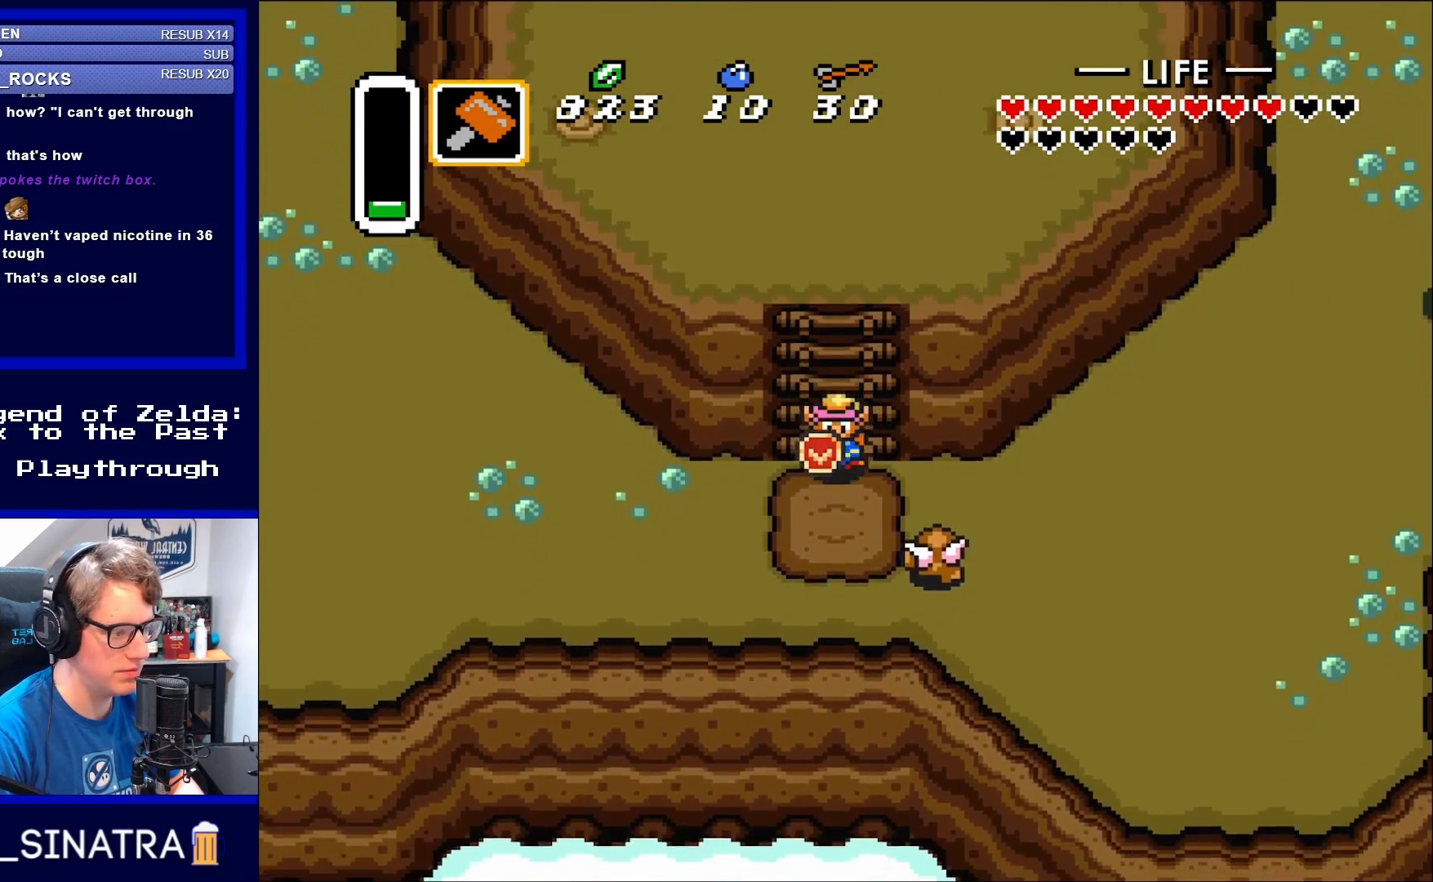
Gameplay with a controller (Nintendo layout); each line is a JSON object with the inputs held at the frame after it. "events" lists button and stick changes between this image and that frame as [ms after this image, input, new state], when the widget could be followed in between. Not read: L3 R3.
{"buttons": ["DPAD_LEFT"], "events": [[283, "DPAD_LEFT", "down"], [350, "DPAD_DOWN", "up"]]}
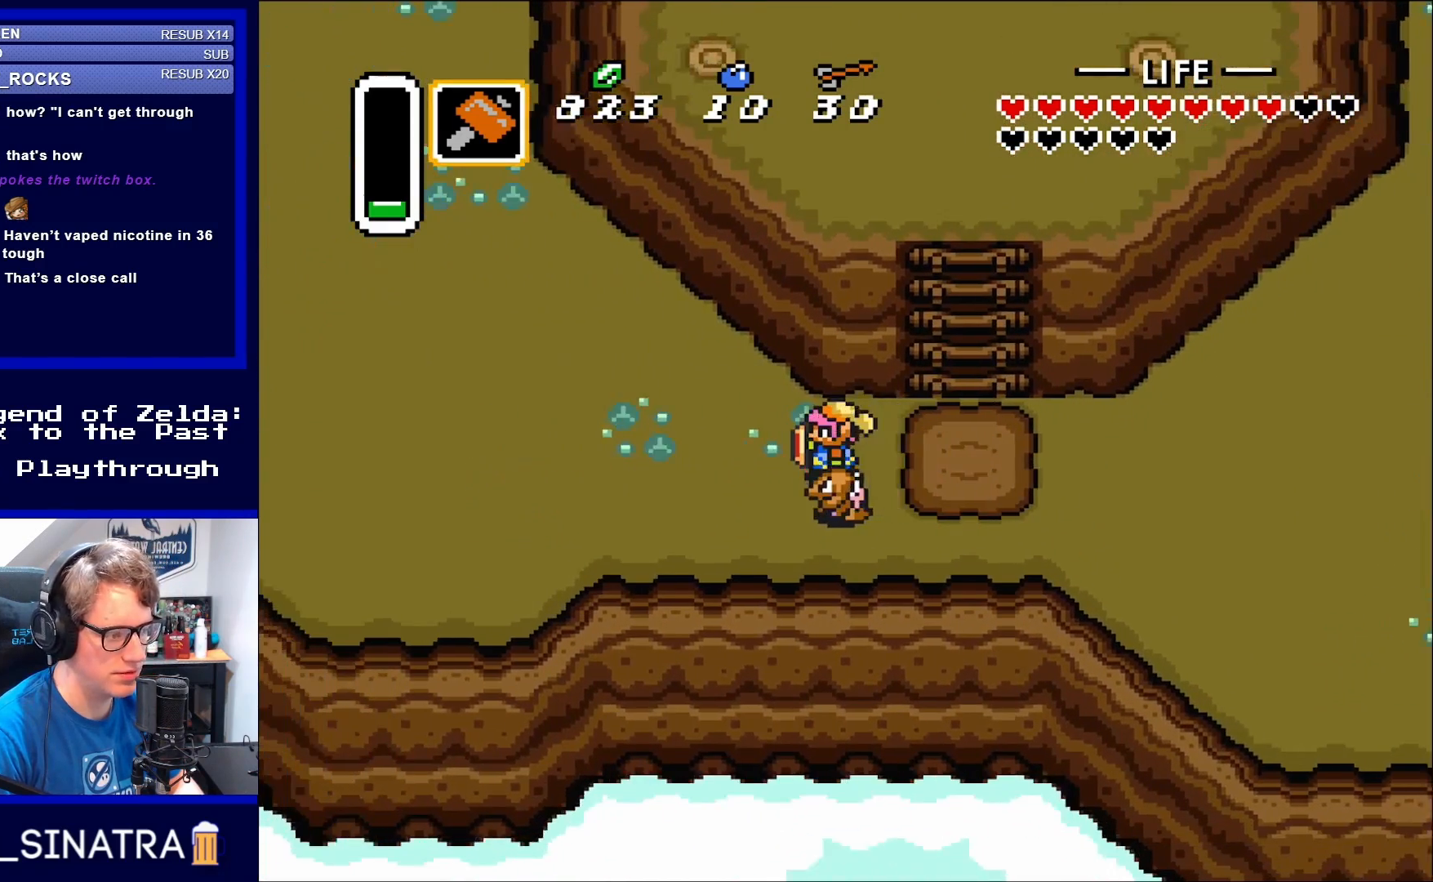
{"buttons": ["DPAD_UP", "DPAD_LEFT"], "events": [[450, "DPAD_UP", "down"]]}
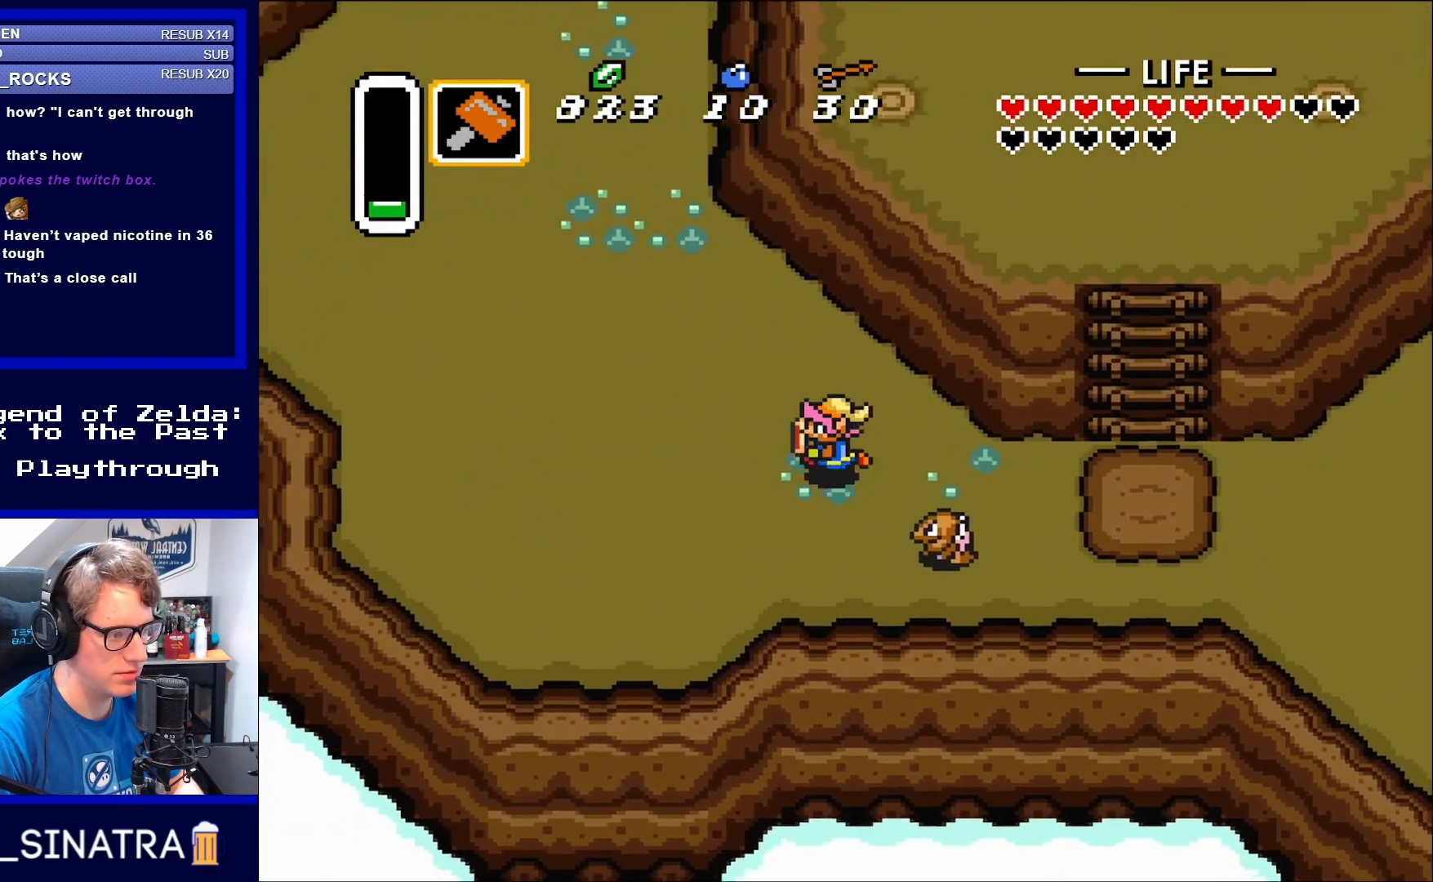
{"buttons": ["DPAD_UP", "DPAD_LEFT"], "events": []}
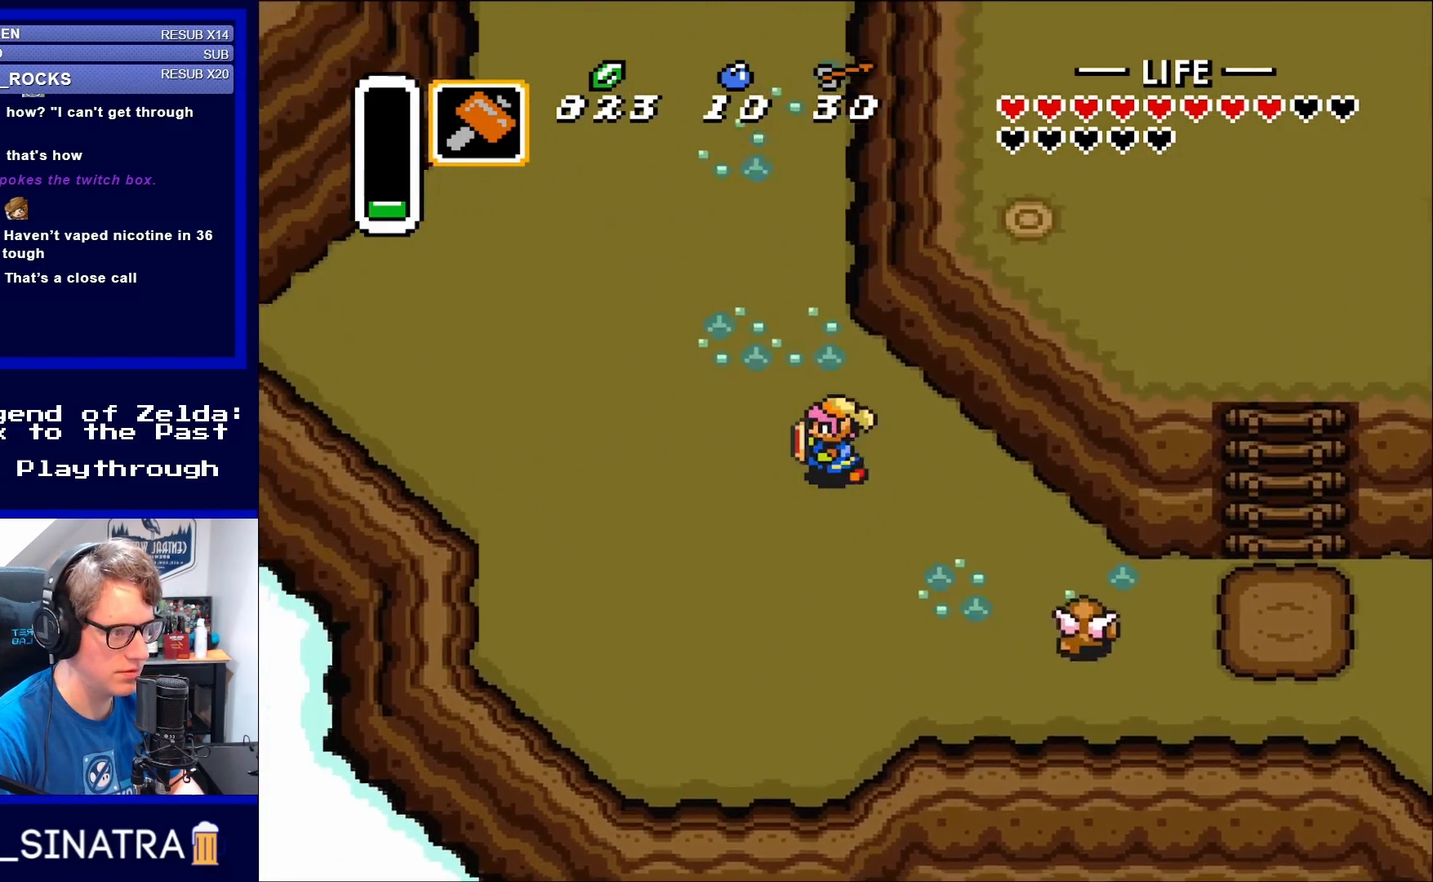
{"buttons": ["DPAD_UP", "DPAD_LEFT"], "events": []}
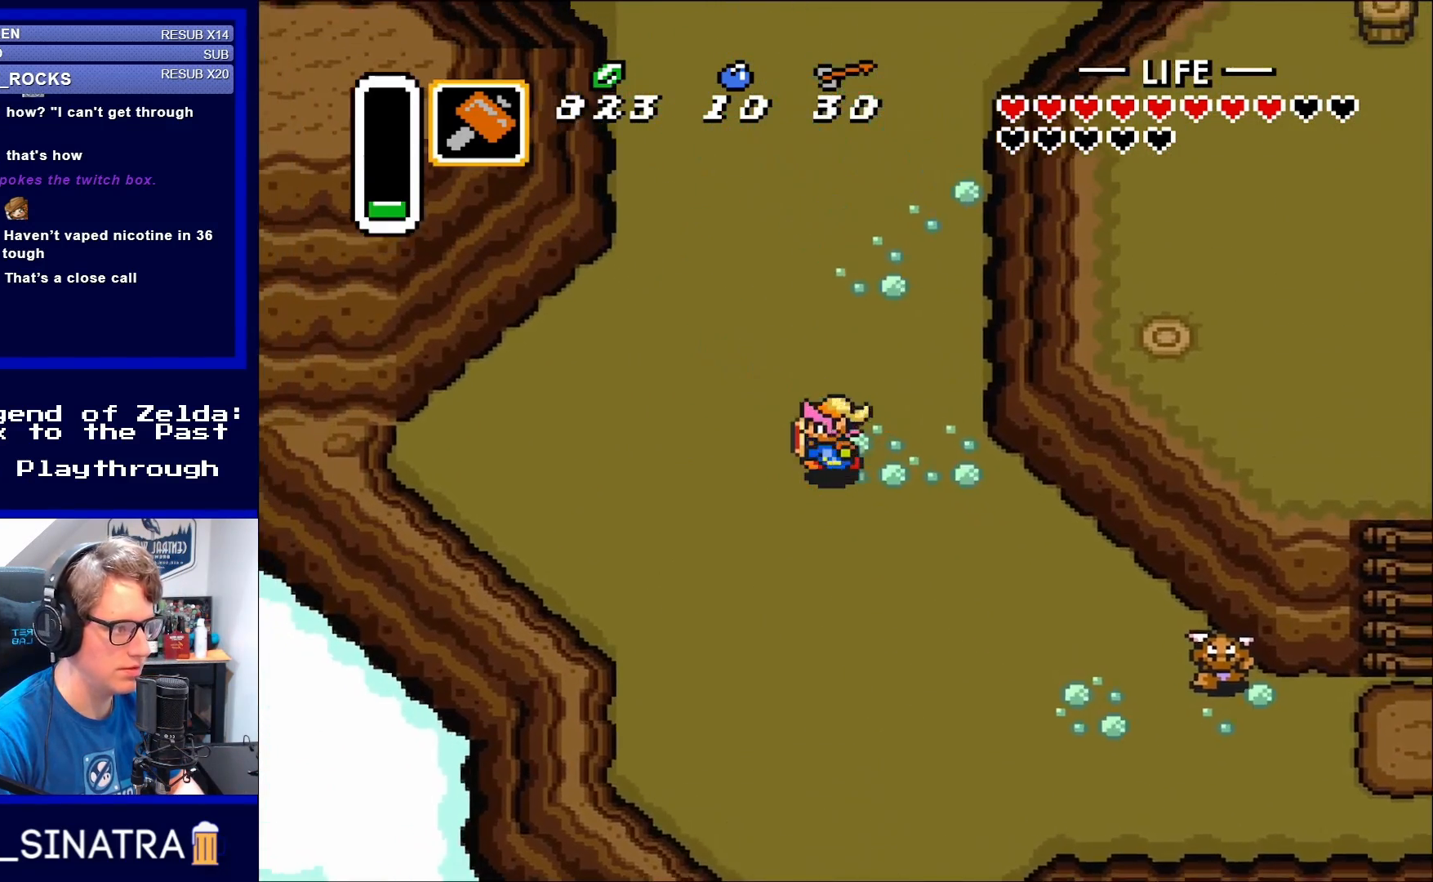
{"buttons": ["DPAD_UP", "DPAD_LEFT"], "events": []}
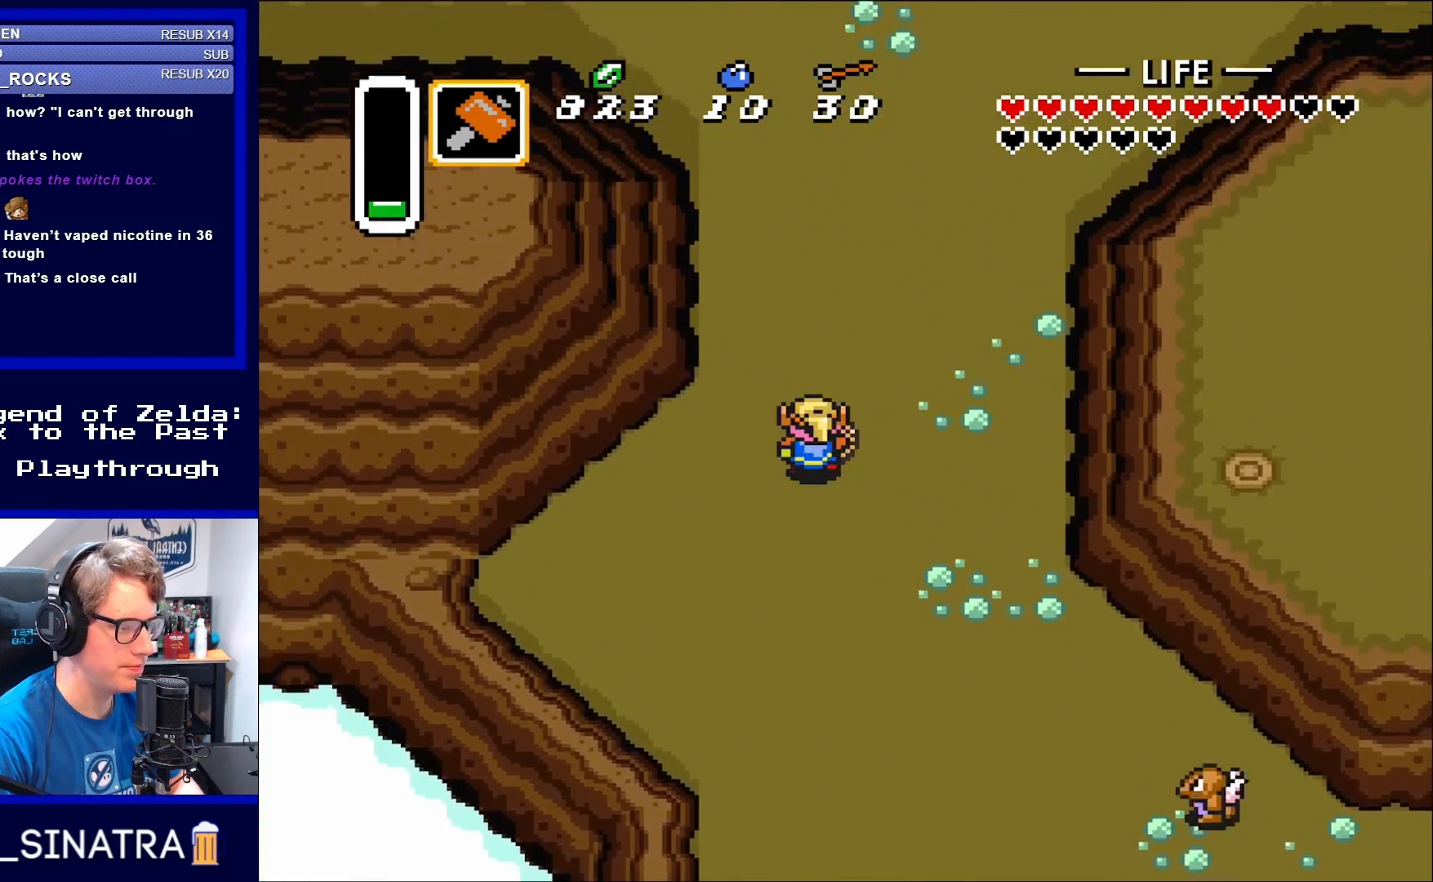
{"buttons": ["DPAD_UP"], "events": [[17, "DPAD_LEFT", "up"], [283, "DPAD_LEFT", "down"], [400, "DPAD_LEFT", "up"]]}
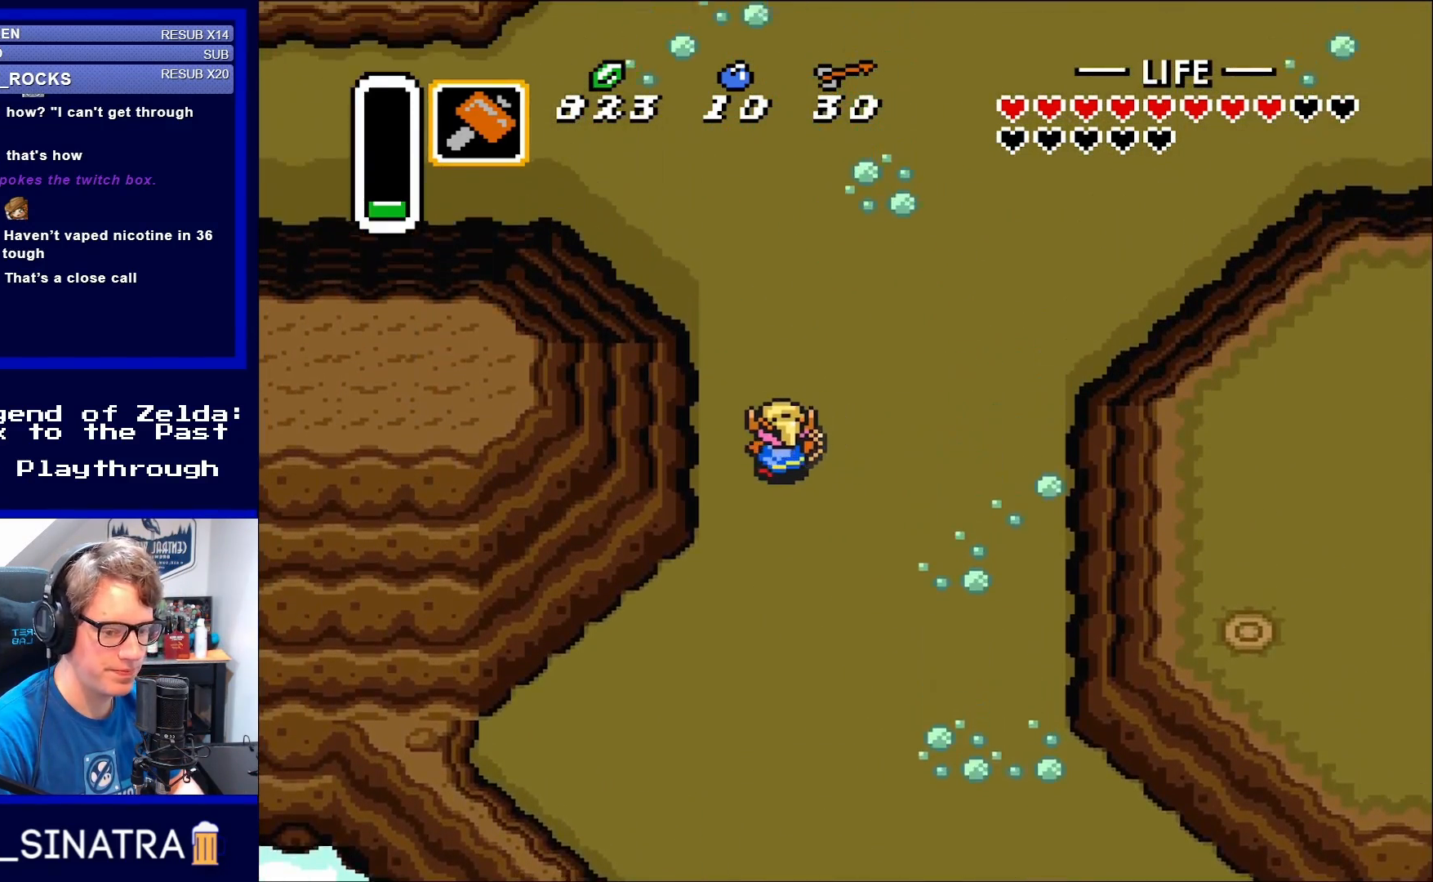
{"buttons": ["DPAD_UP", "DPAD_LEFT"], "events": [[417, "DPAD_LEFT", "down"]]}
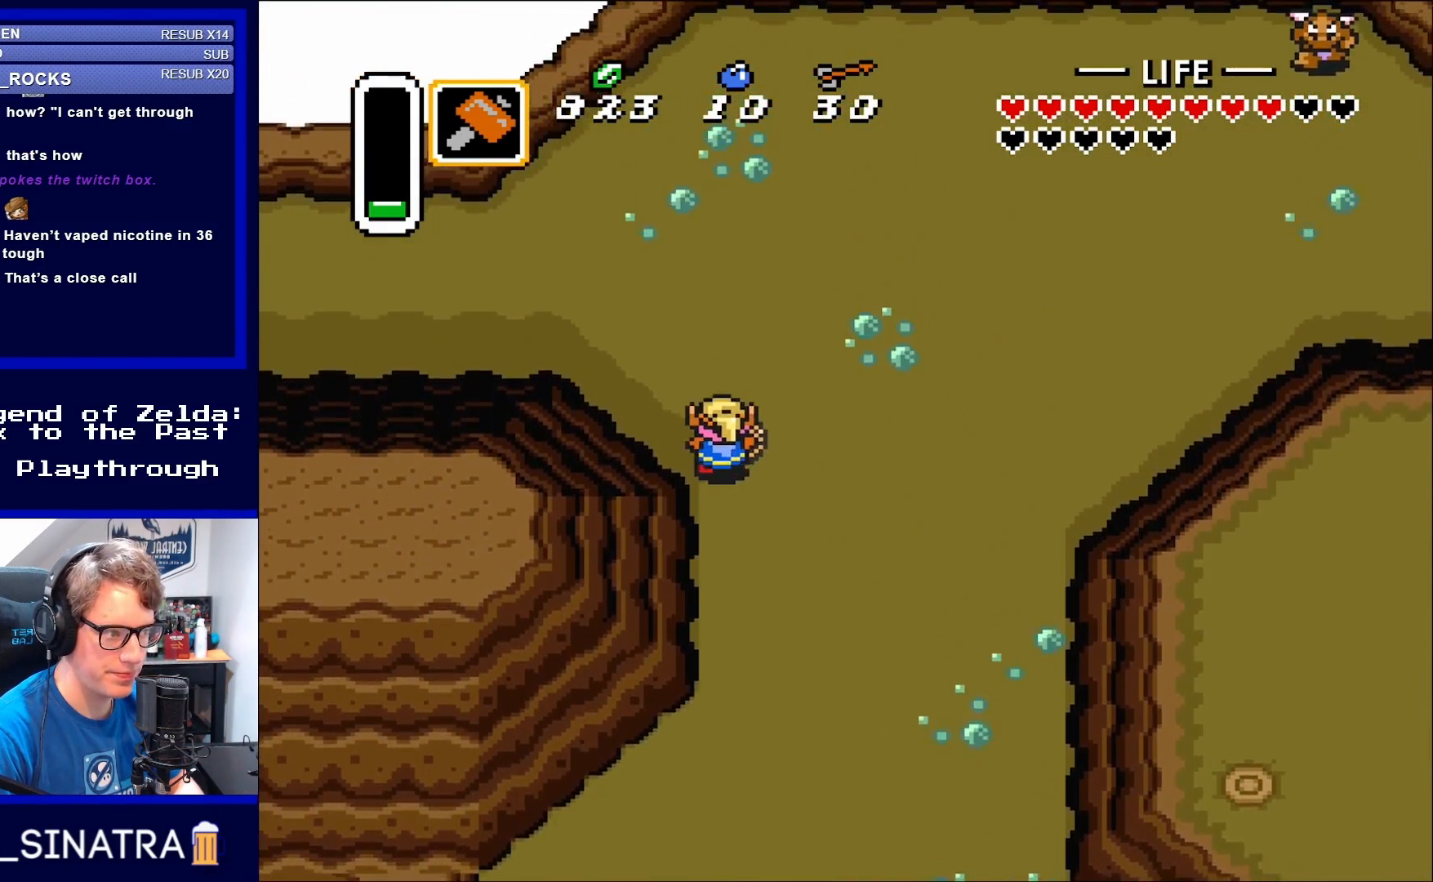
{"buttons": ["DPAD_UP", "DPAD_LEFT"], "events": []}
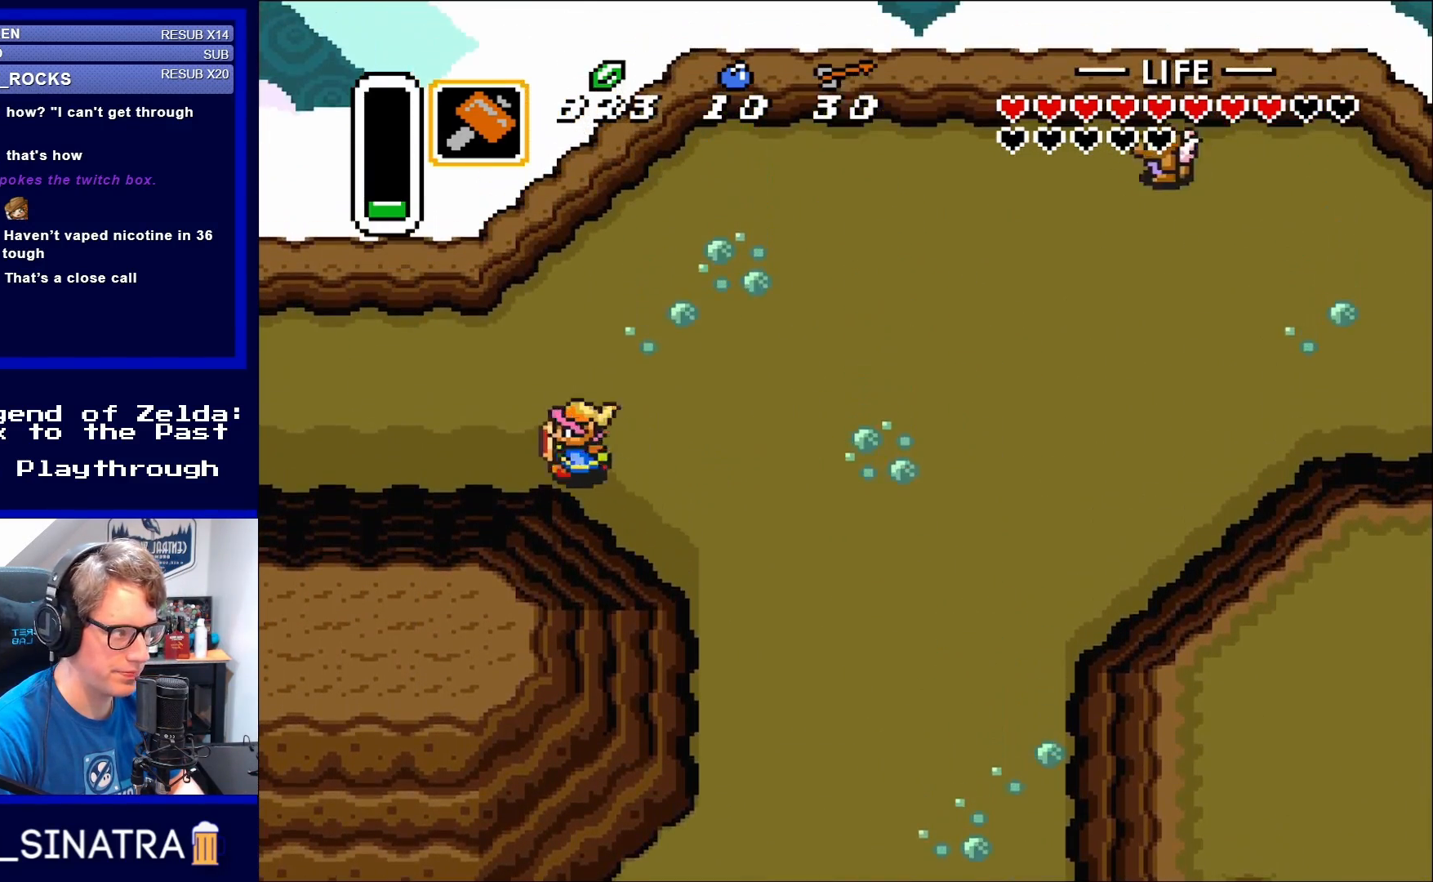
{"buttons": ["DPAD_LEFT"], "events": [[100, "DPAD_UP", "up"], [250, "DPAD_UP", "down"], [333, "DPAD_UP", "up"]]}
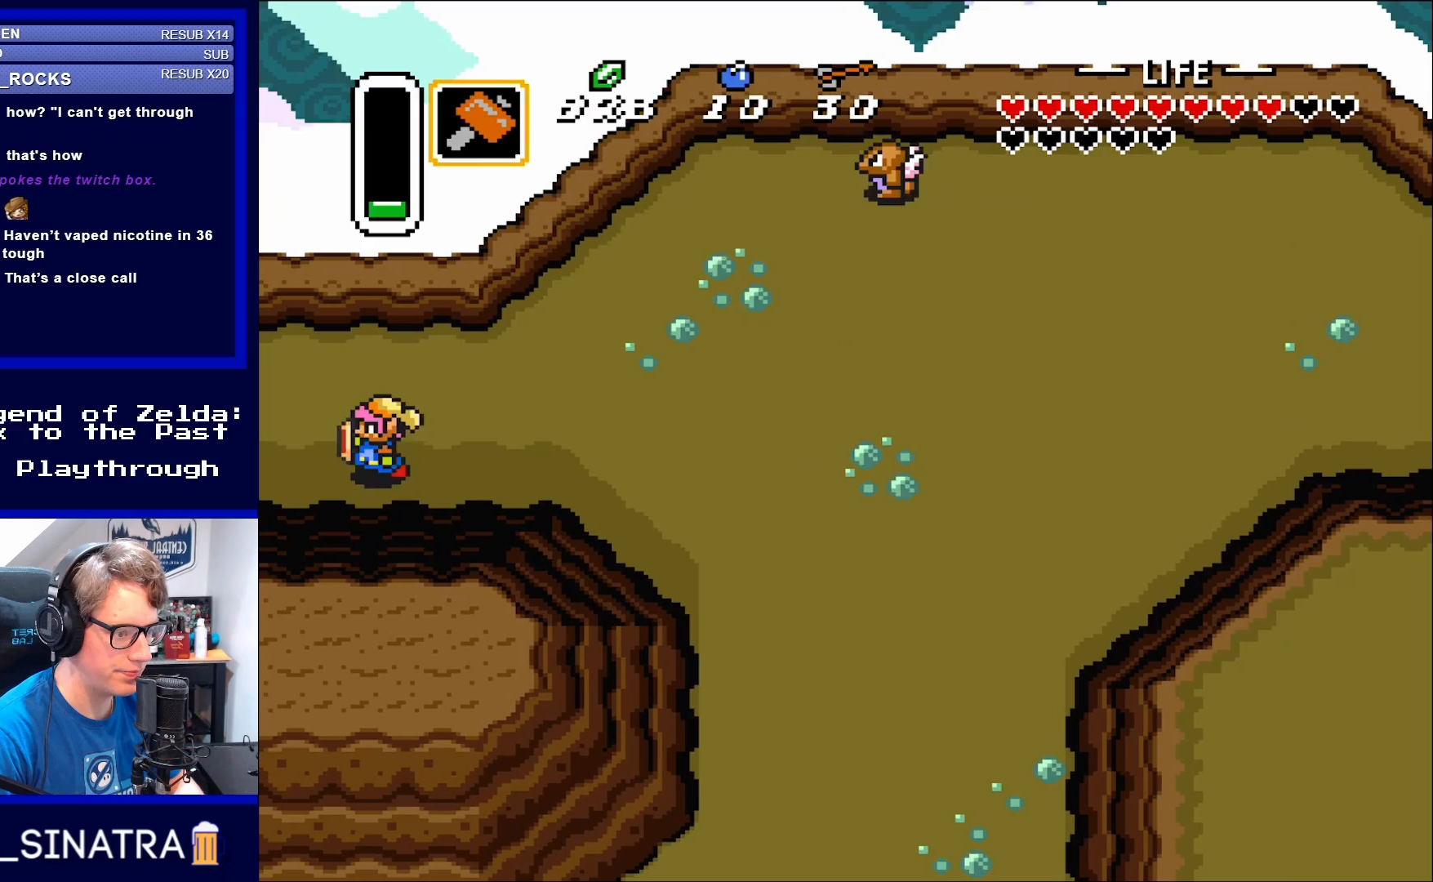
{"buttons": ["DPAD_LEFT"], "events": []}
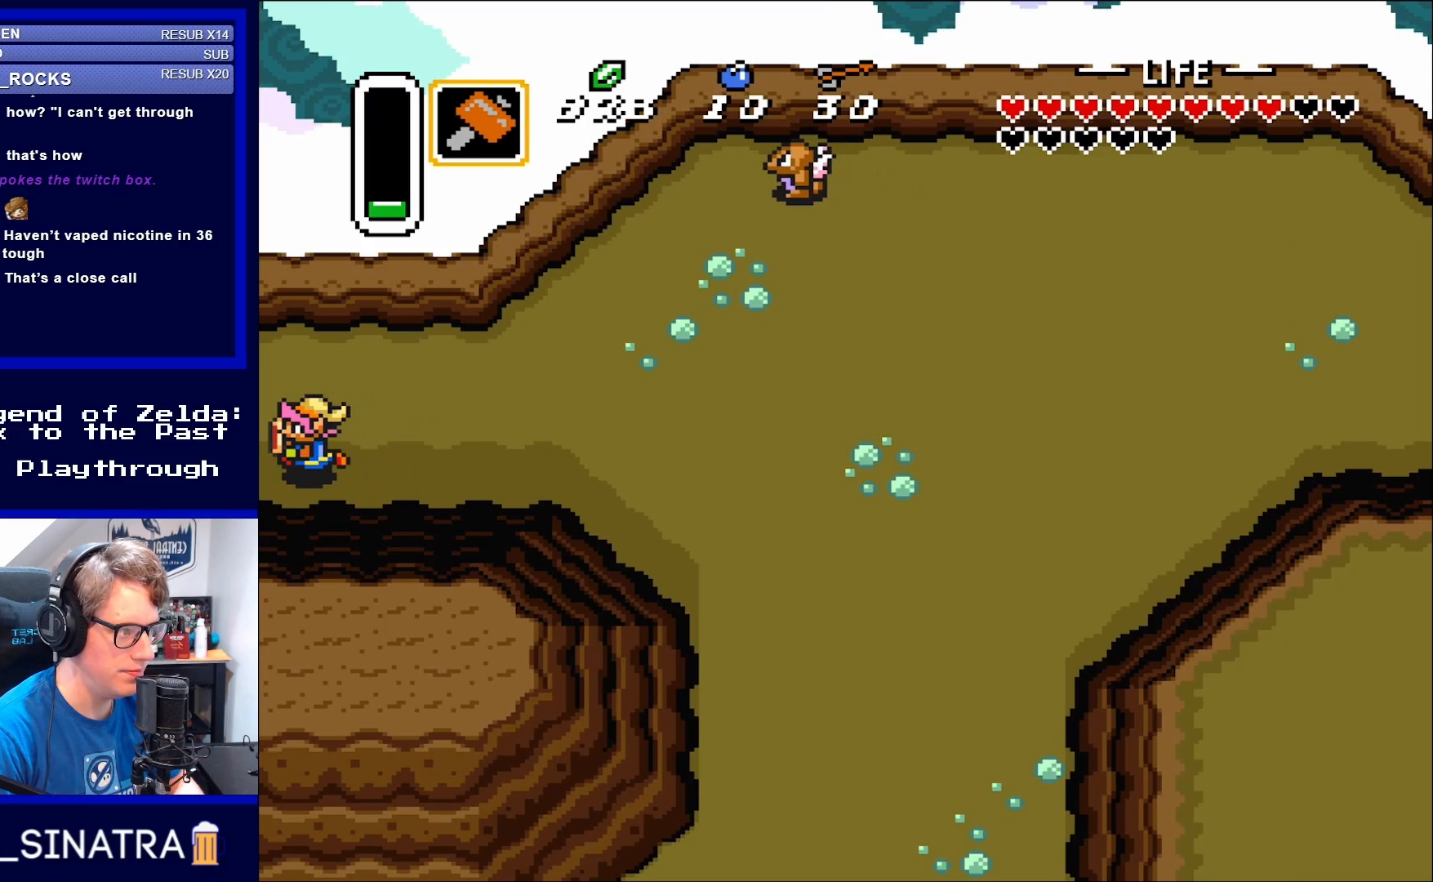
{"buttons": [], "events": [[183, "DPAD_LEFT", "up"]]}
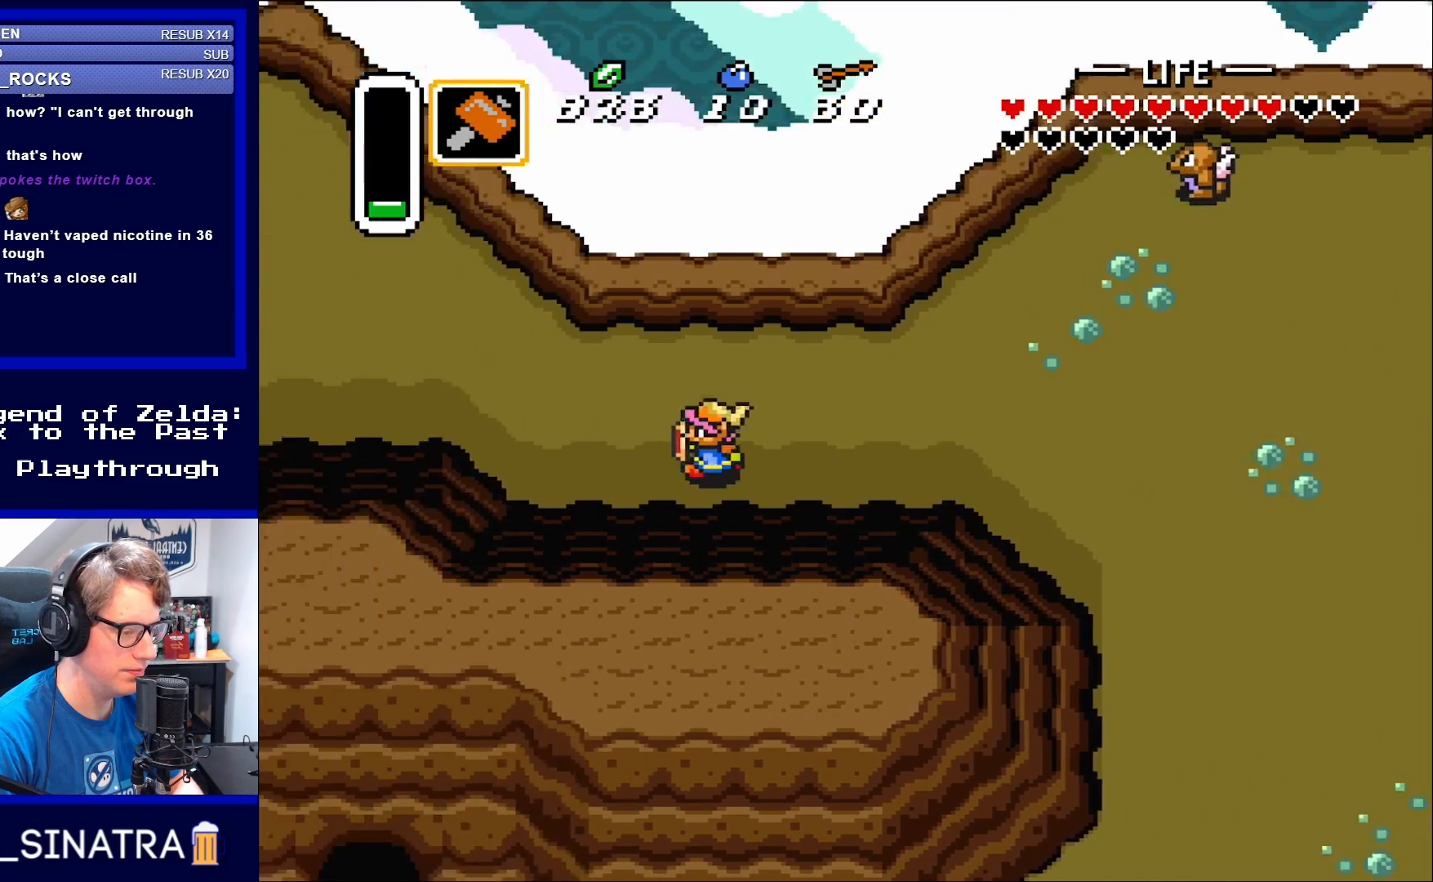
{"buttons": [], "events": []}
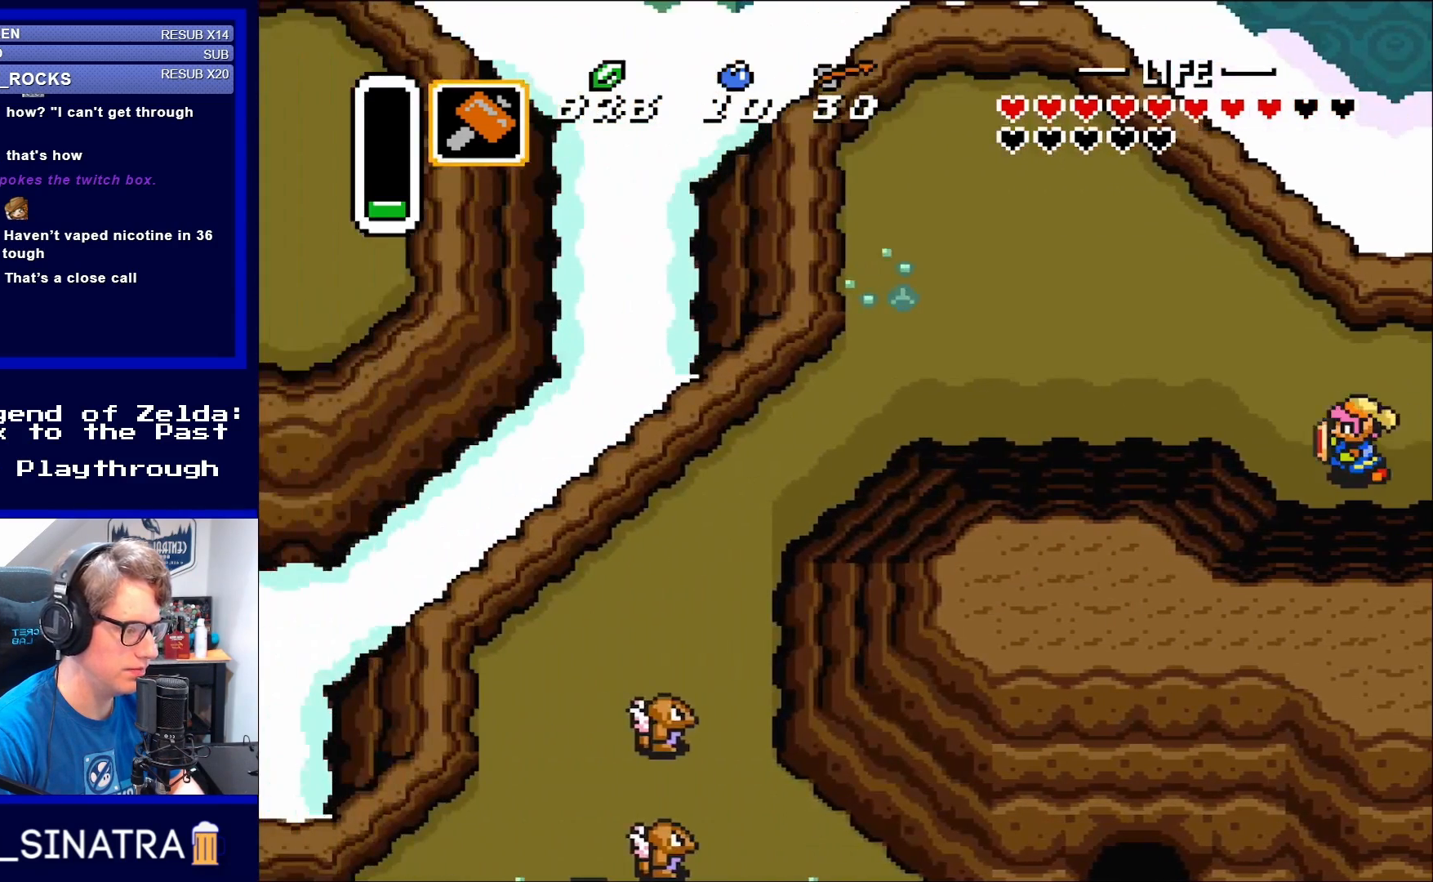
{"buttons": ["DPAD_RIGHT"], "events": [[17, "DPAD_RIGHT", "down"]]}
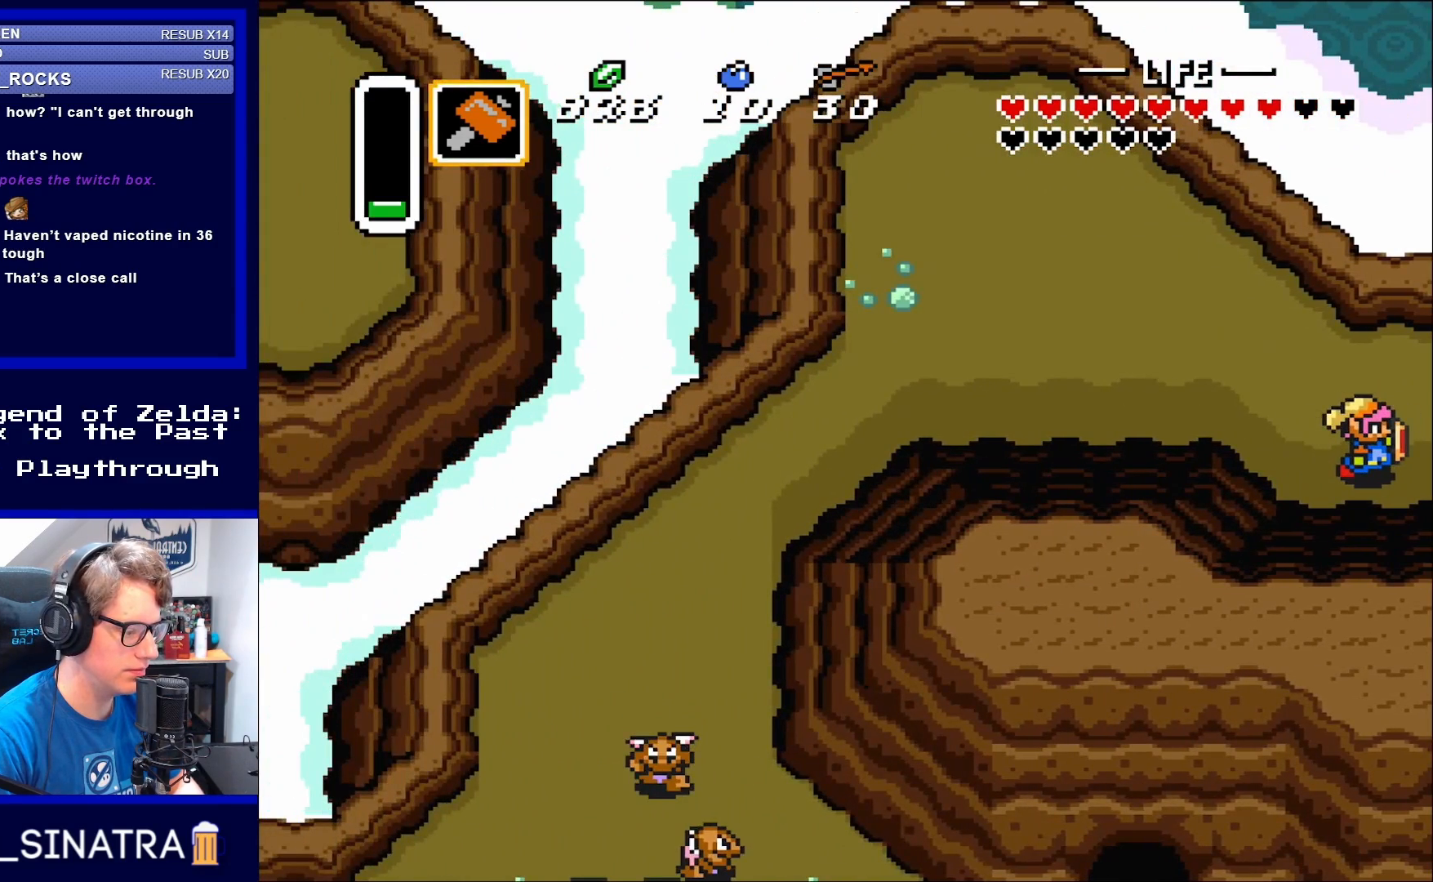
{"buttons": ["DPAD_RIGHT"], "events": []}
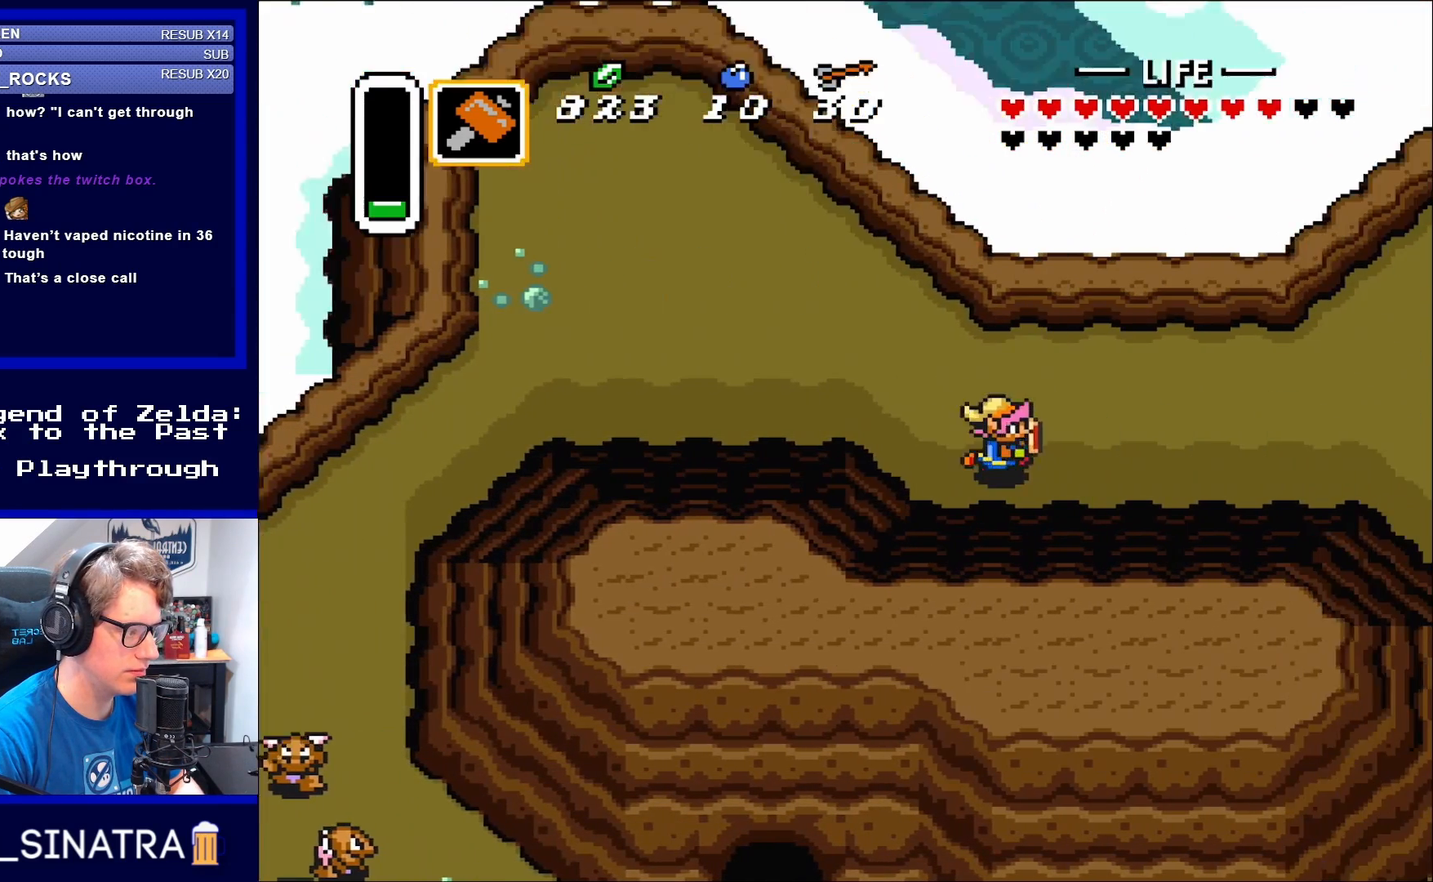
{"buttons": ["DPAD_RIGHT"], "events": []}
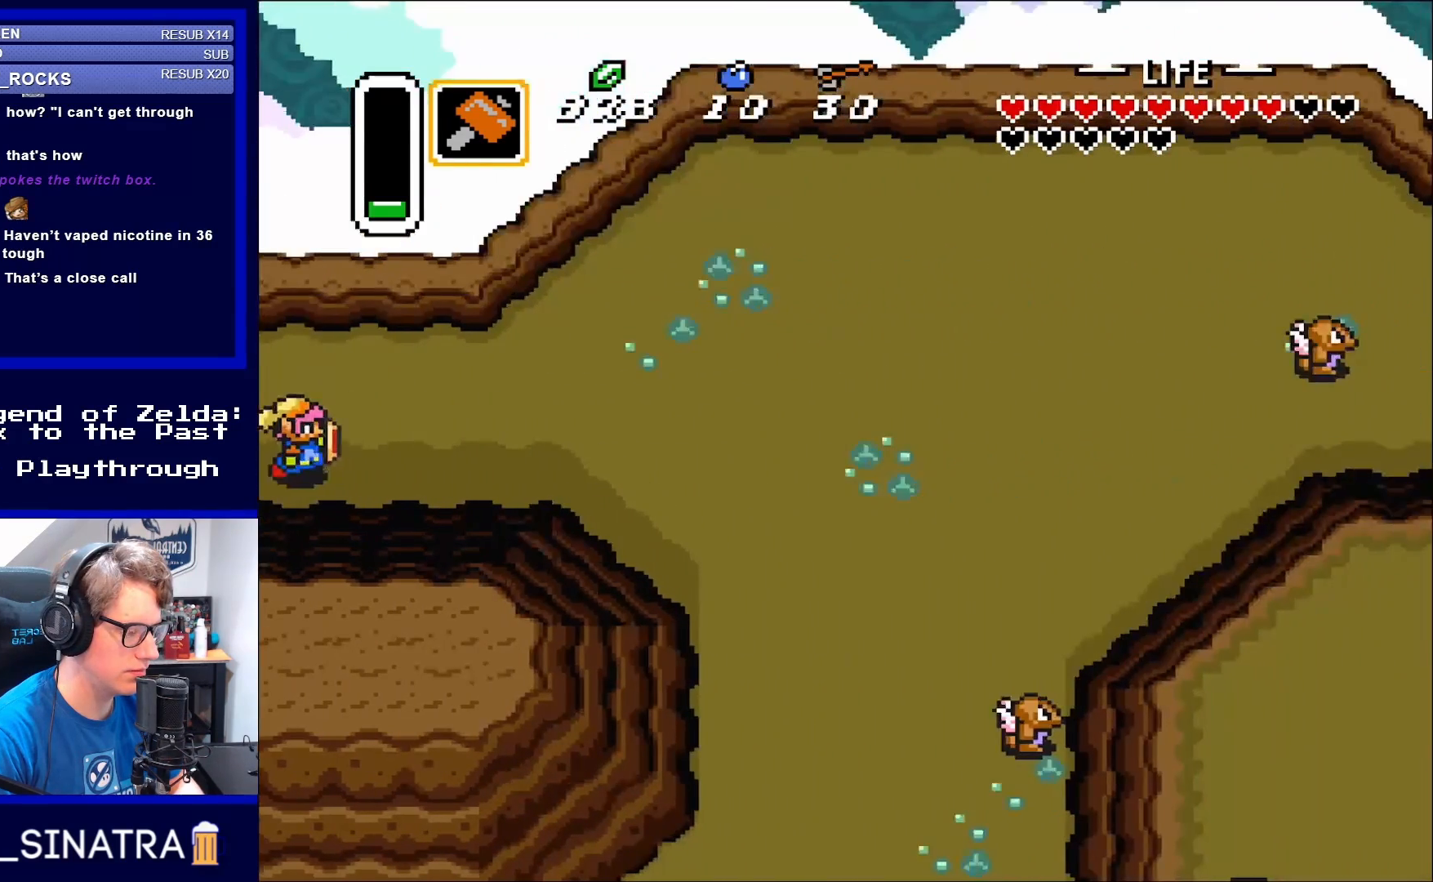
{"buttons": ["DPAD_RIGHT"], "events": []}
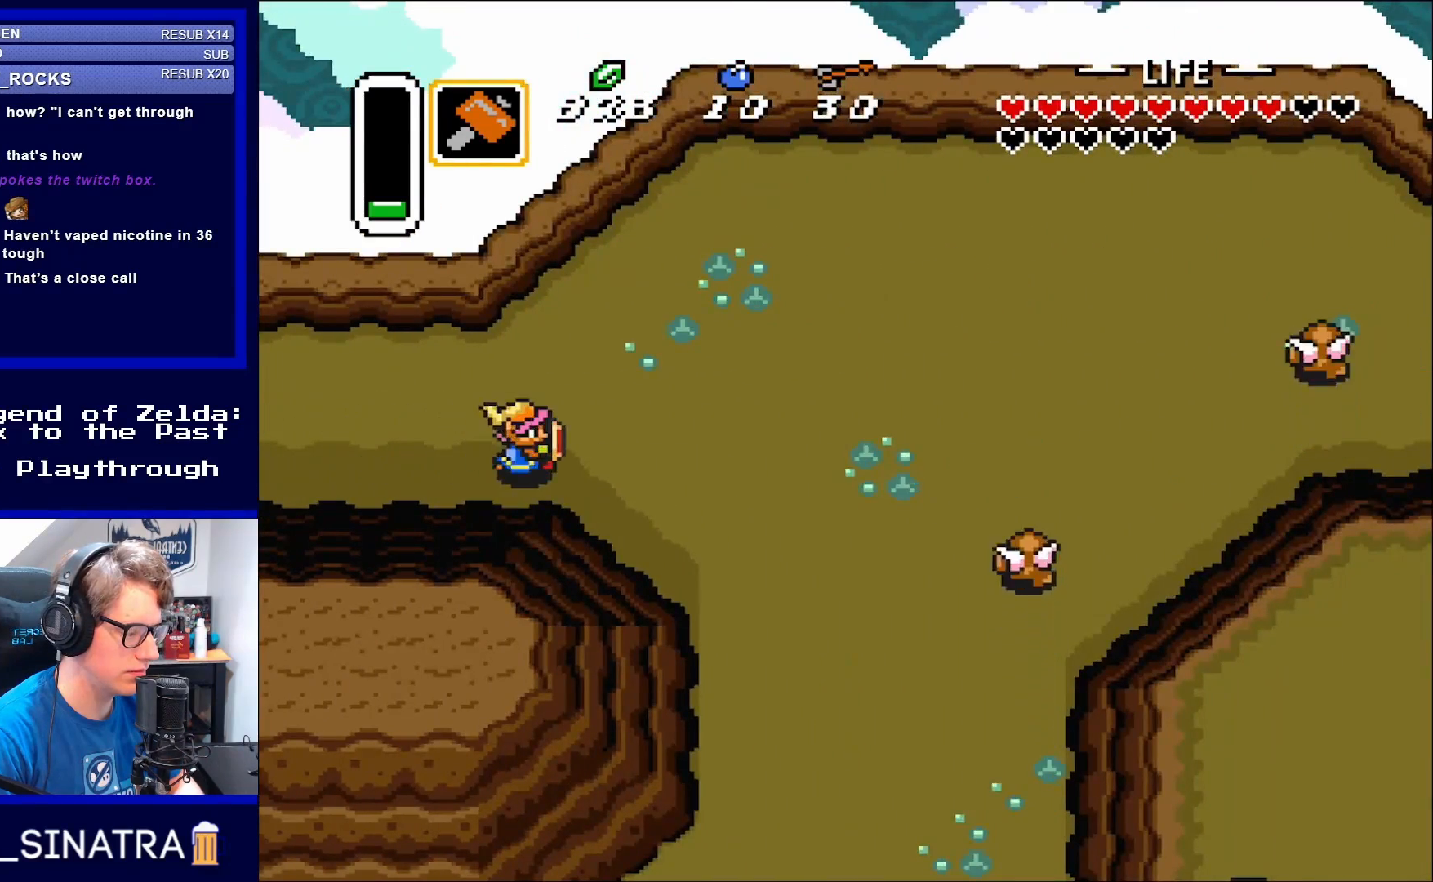
{"buttons": ["DPAD_DOWN", "DPAD_RIGHT"], "events": [[250, "DPAD_DOWN", "down"]]}
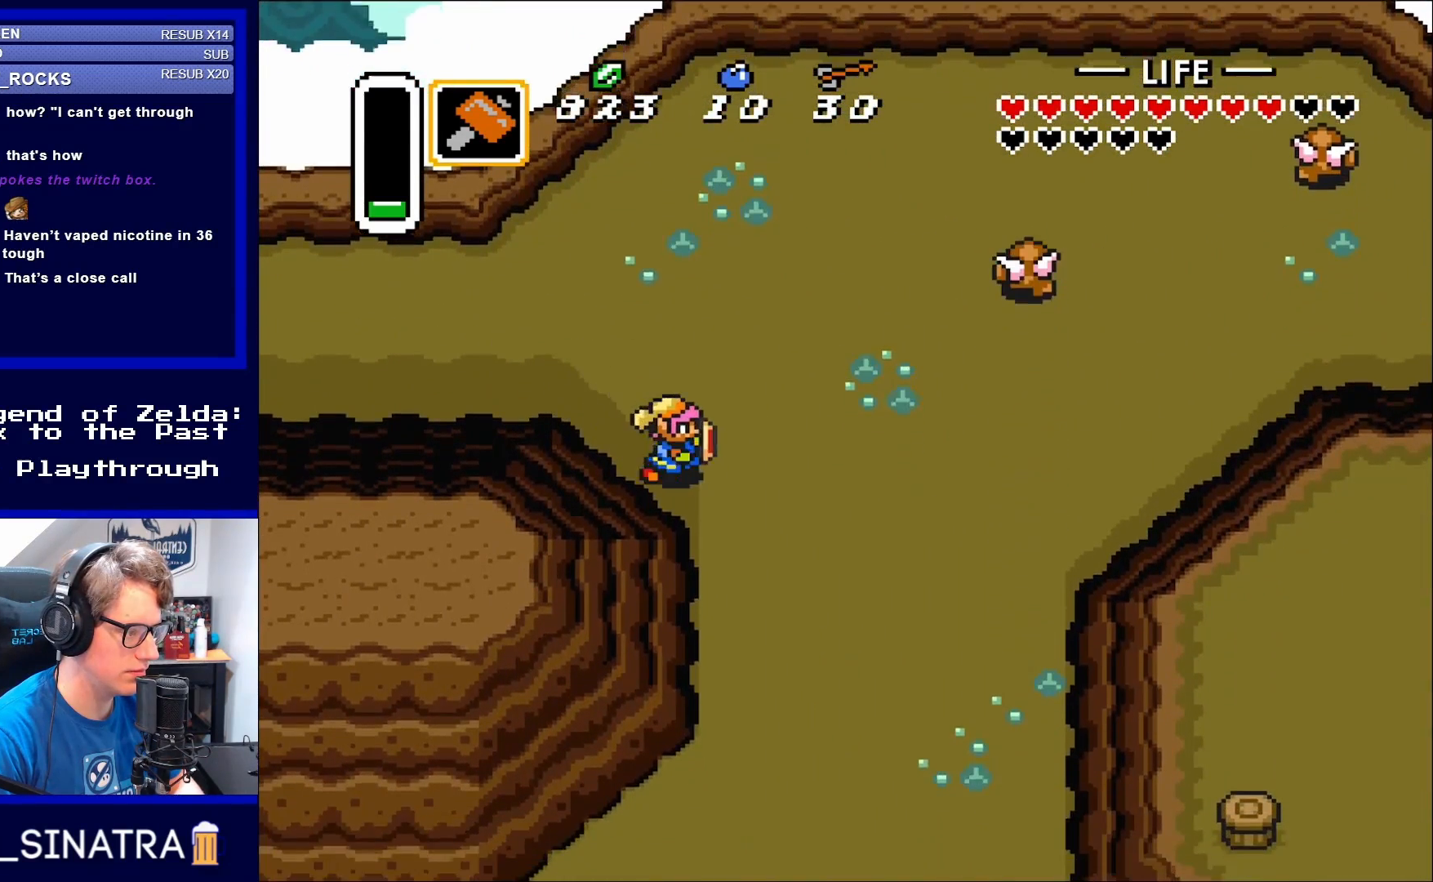
{"buttons": ["DPAD_DOWN", "DPAD_RIGHT"], "events": []}
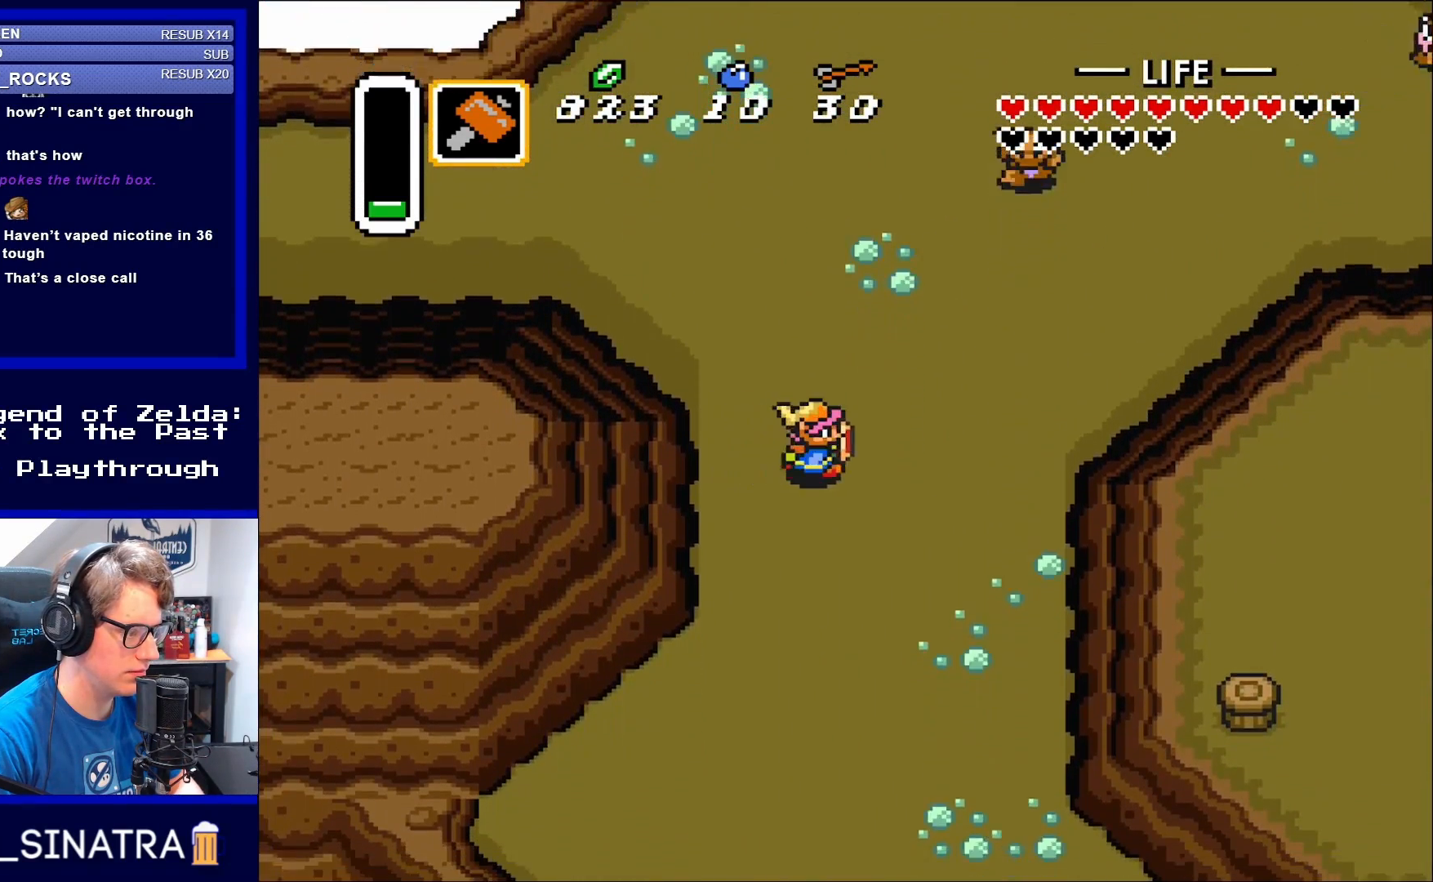
{"buttons": ["DPAD_DOWN"], "events": [[217, "DPAD_RIGHT", "up"]]}
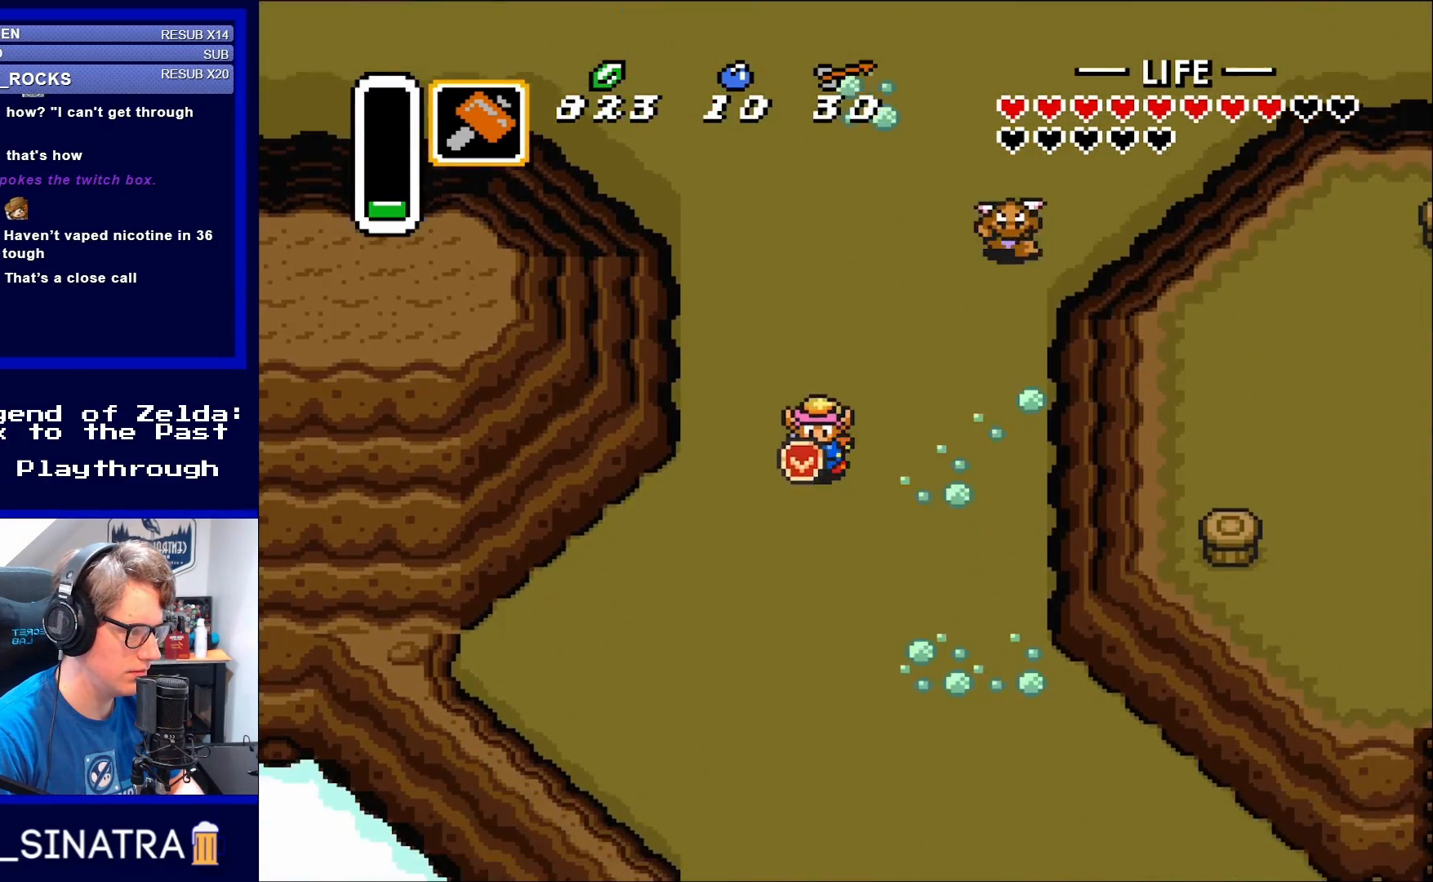
{"buttons": ["DPAD_DOWN"], "events": [[250, "DPAD_RIGHT", "down"], [383, "DPAD_RIGHT", "up"]]}
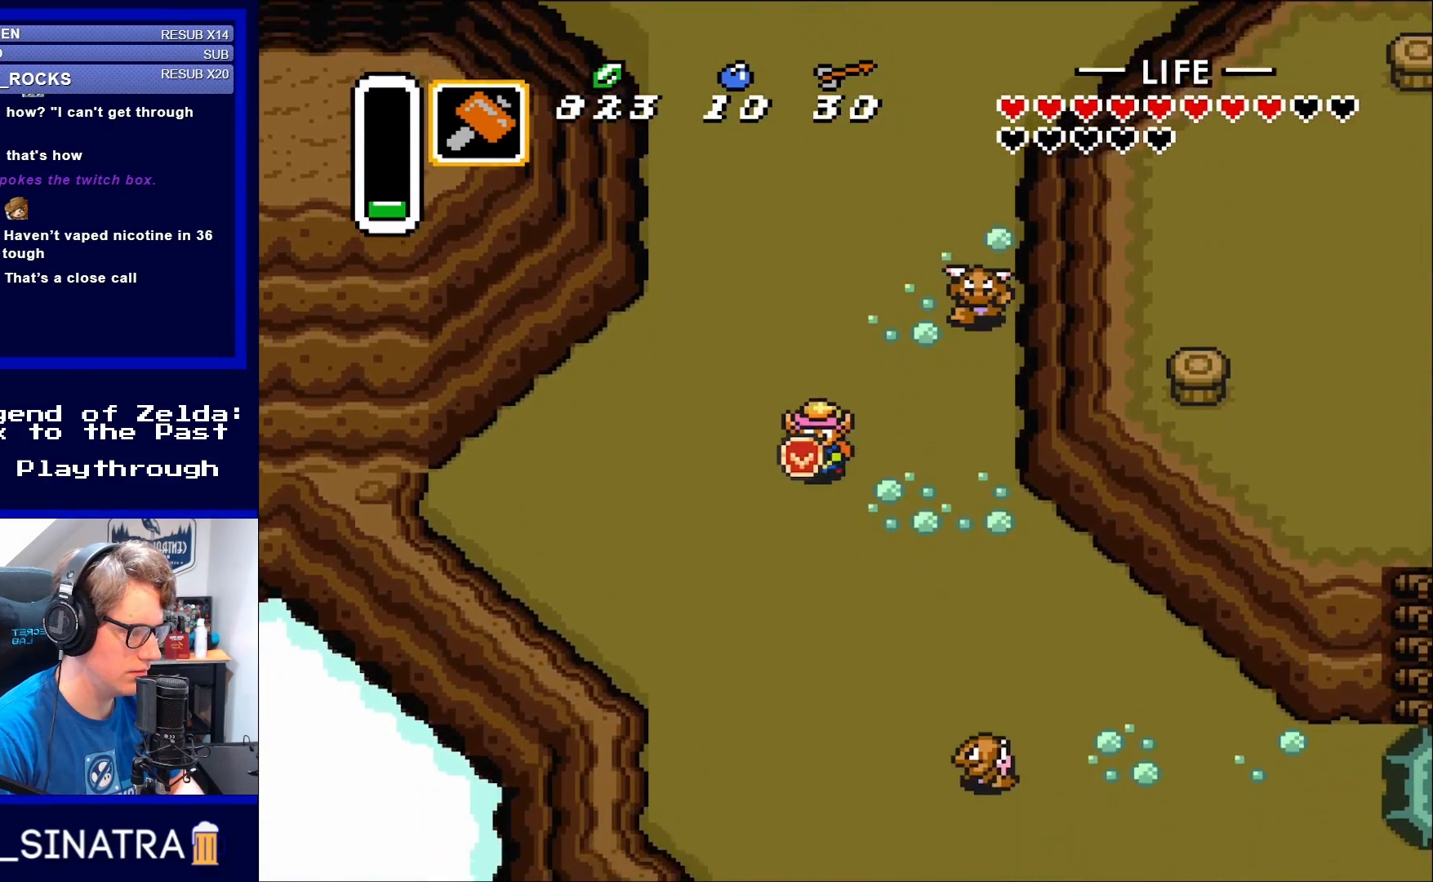
{"buttons": ["DPAD_DOWN", "DPAD_RIGHT"], "events": [[483, "DPAD_RIGHT", "down"]]}
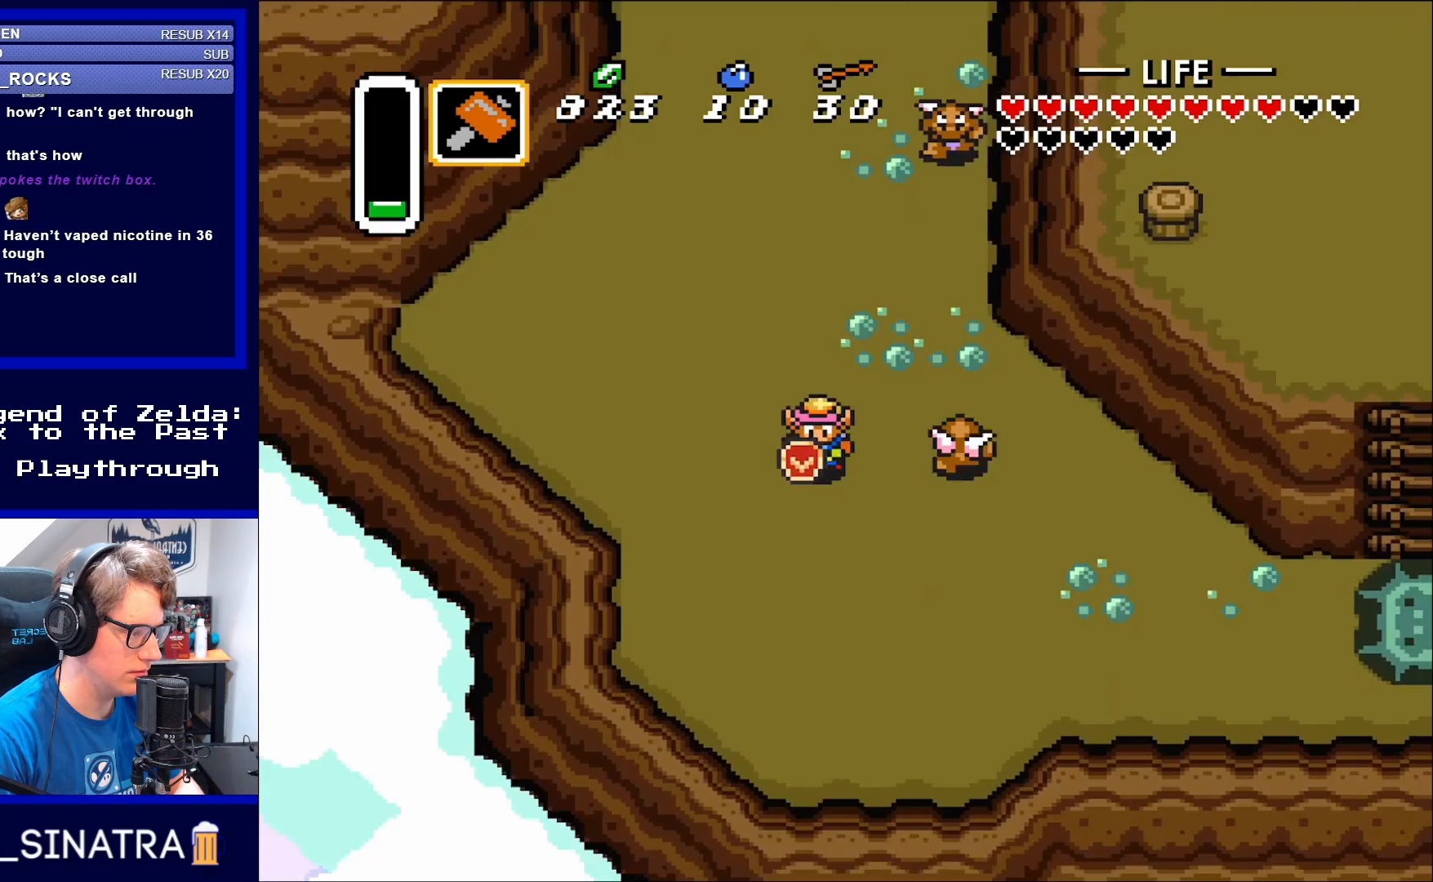
{"buttons": ["DPAD_DOWN", "DPAD_RIGHT"], "events": [[100, "DPAD_RIGHT", "up"], [317, "DPAD_RIGHT", "down"]]}
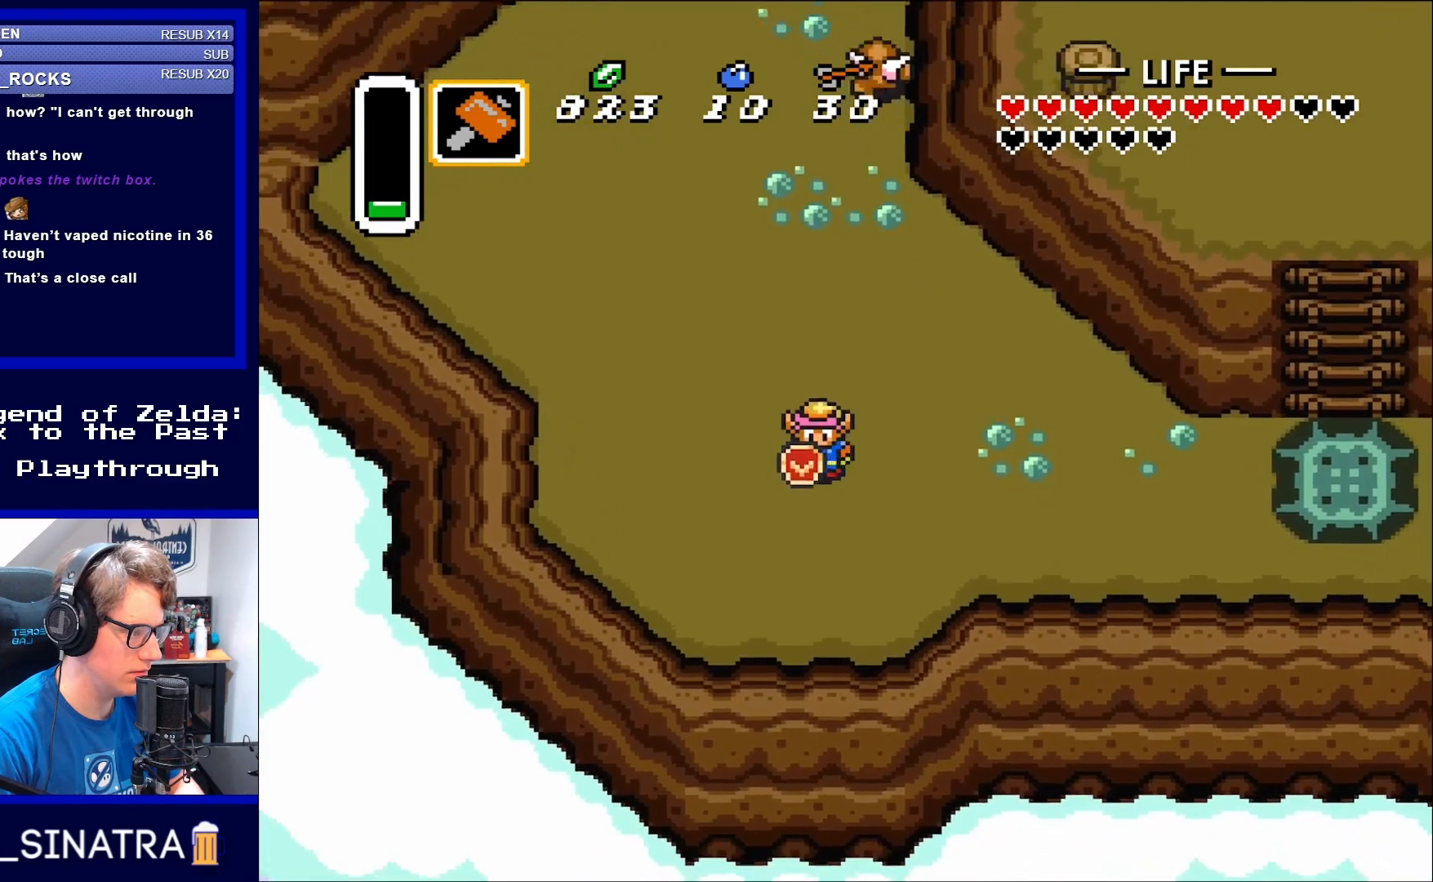
{"buttons": ["DPAD_RIGHT"], "events": [[183, "DPAD_DOWN", "up"]]}
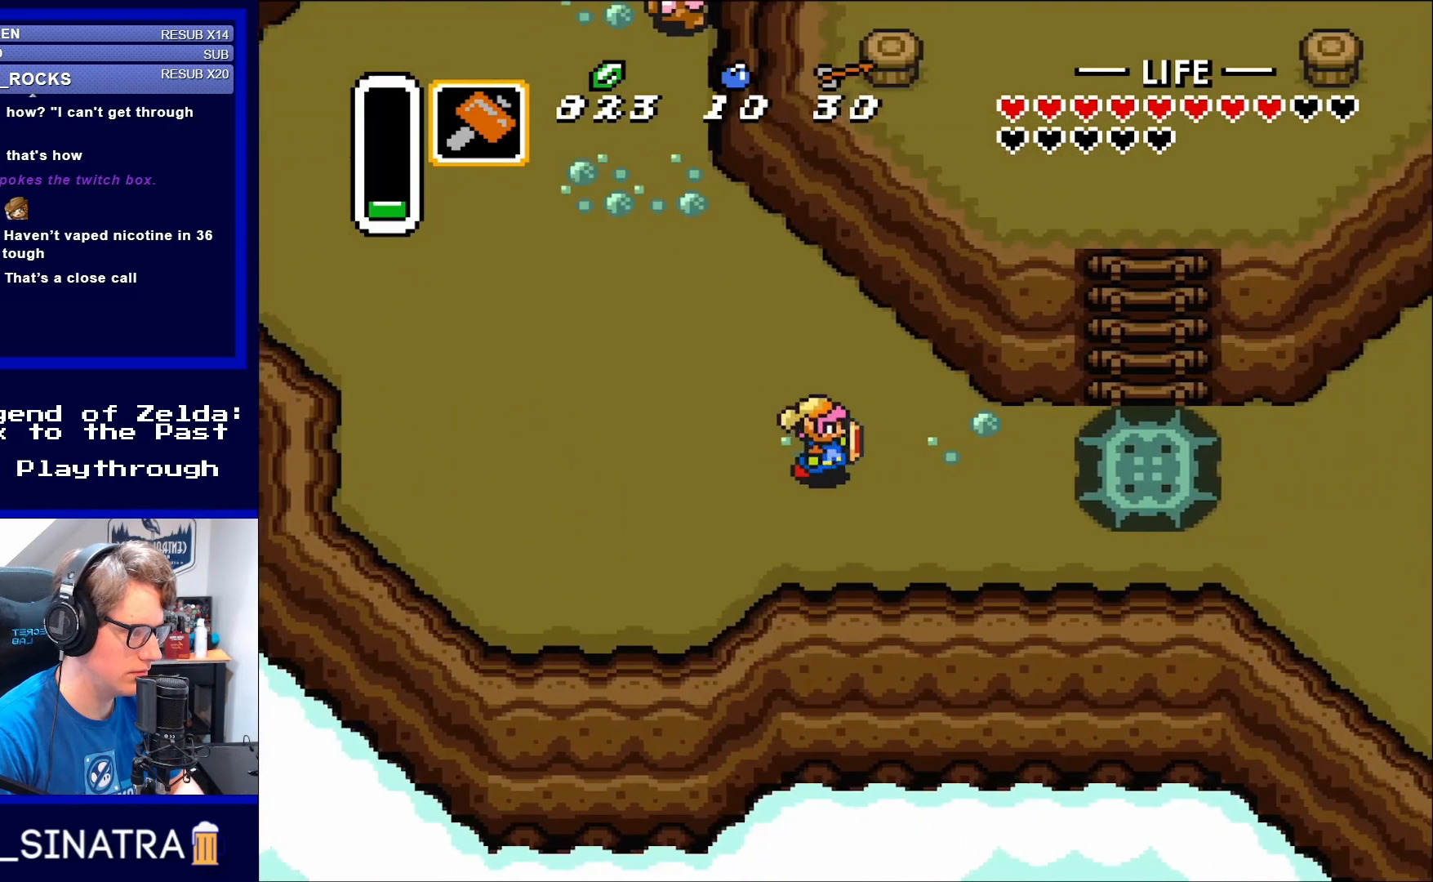
{"buttons": ["DPAD_RIGHT"], "events": []}
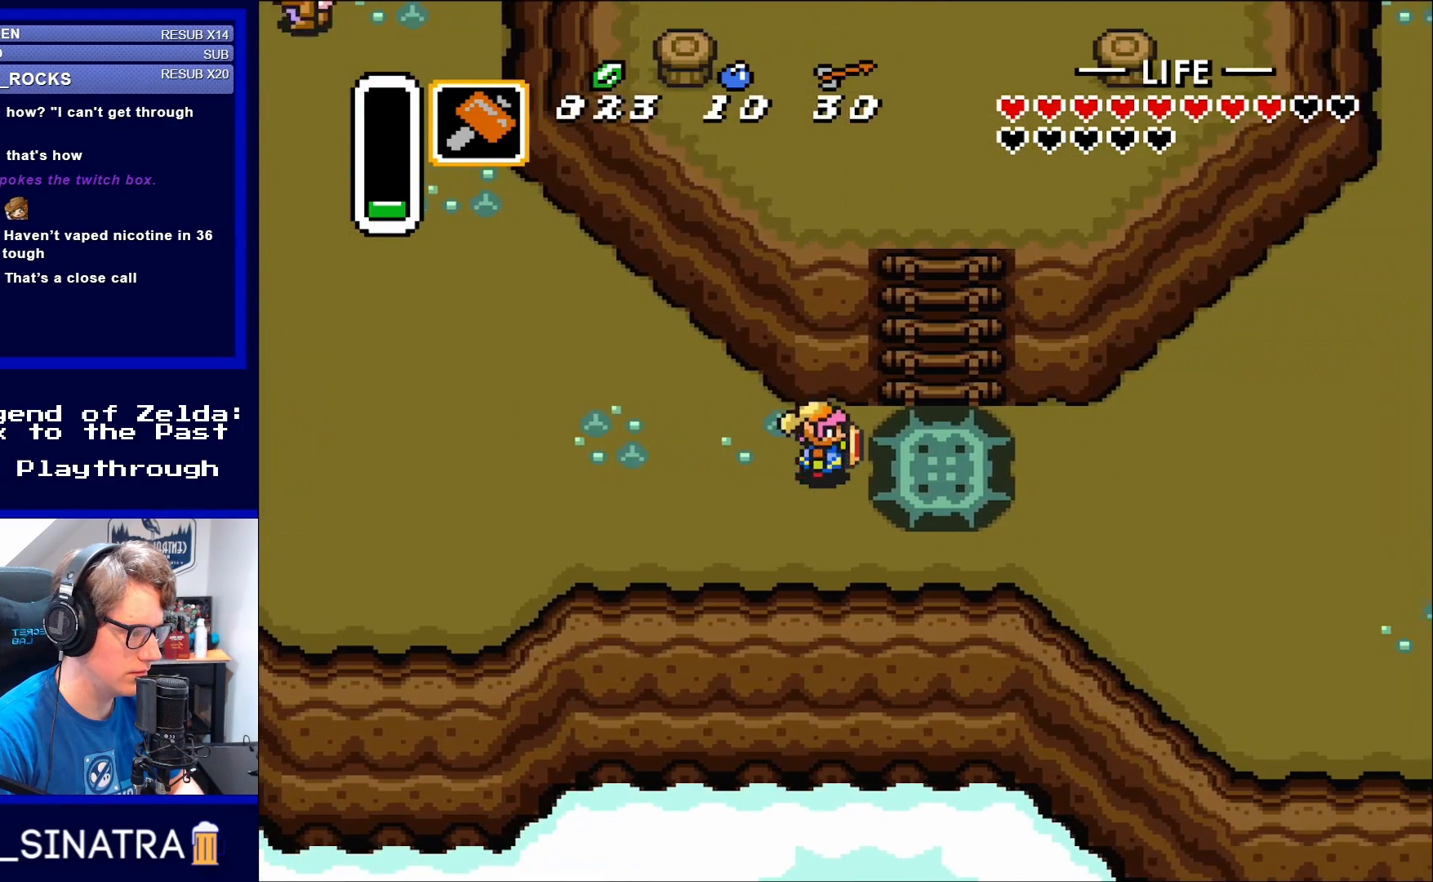
{"buttons": ["A", "DPAD_LEFT"], "events": [[217, "A", "down"], [367, "DPAD_LEFT", "down"], [367, "DPAD_RIGHT", "up"]]}
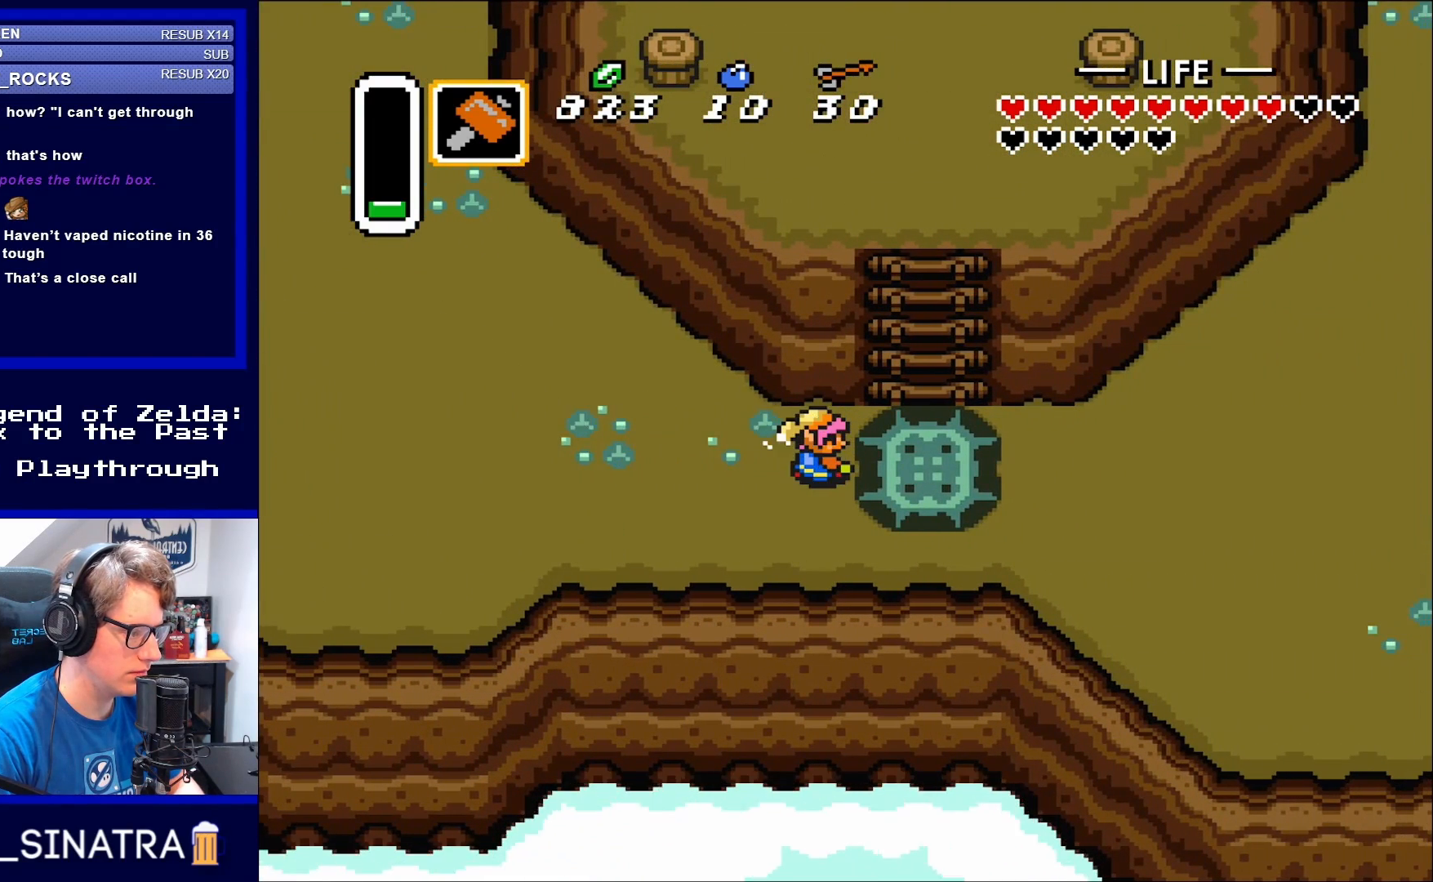
{"buttons": ["A", "DPAD_LEFT"], "events": []}
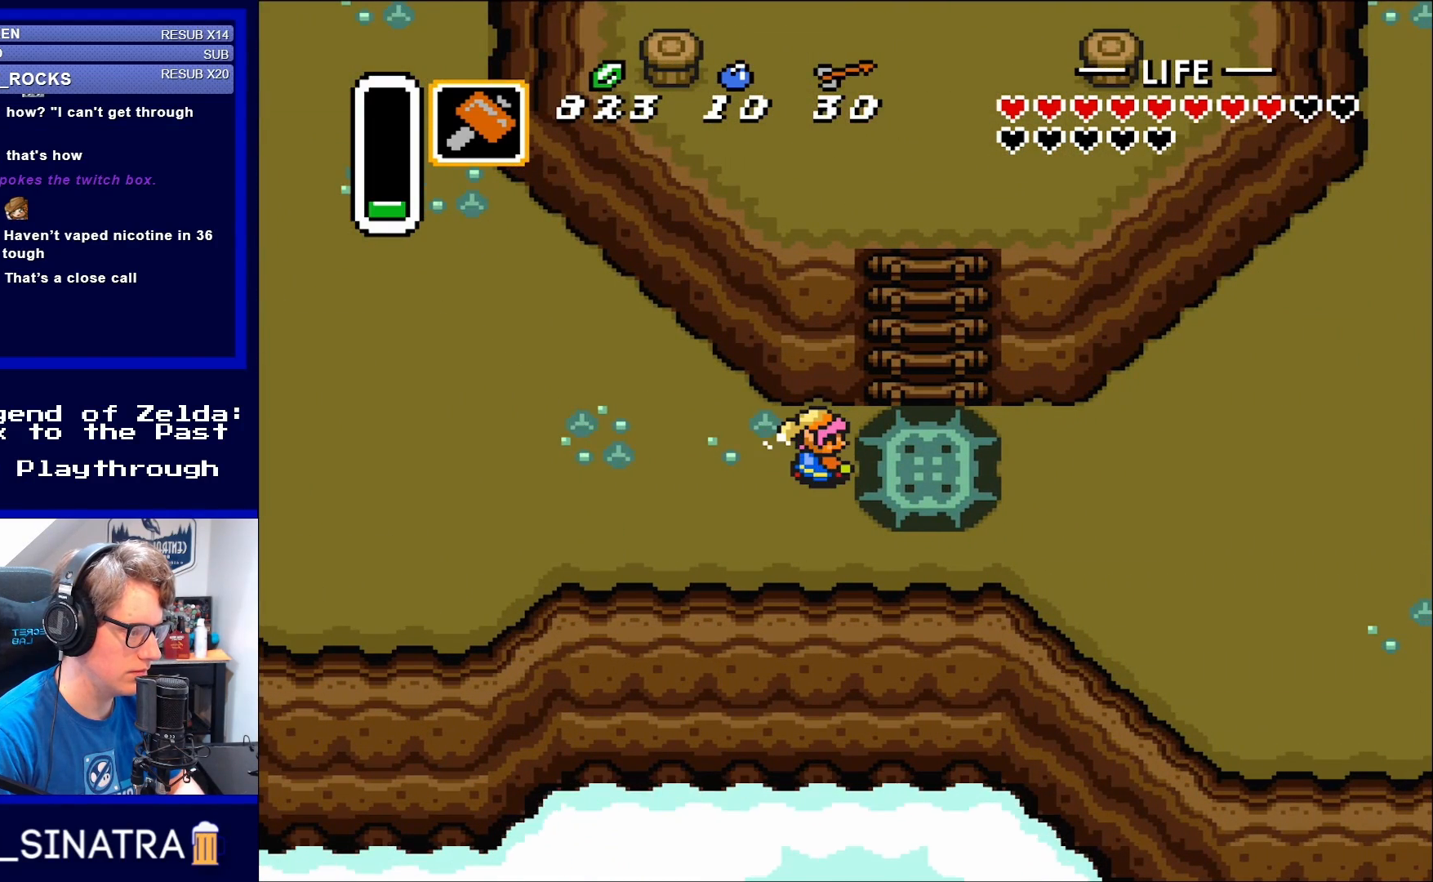
{"buttons": ["A", "DPAD_LEFT"], "events": []}
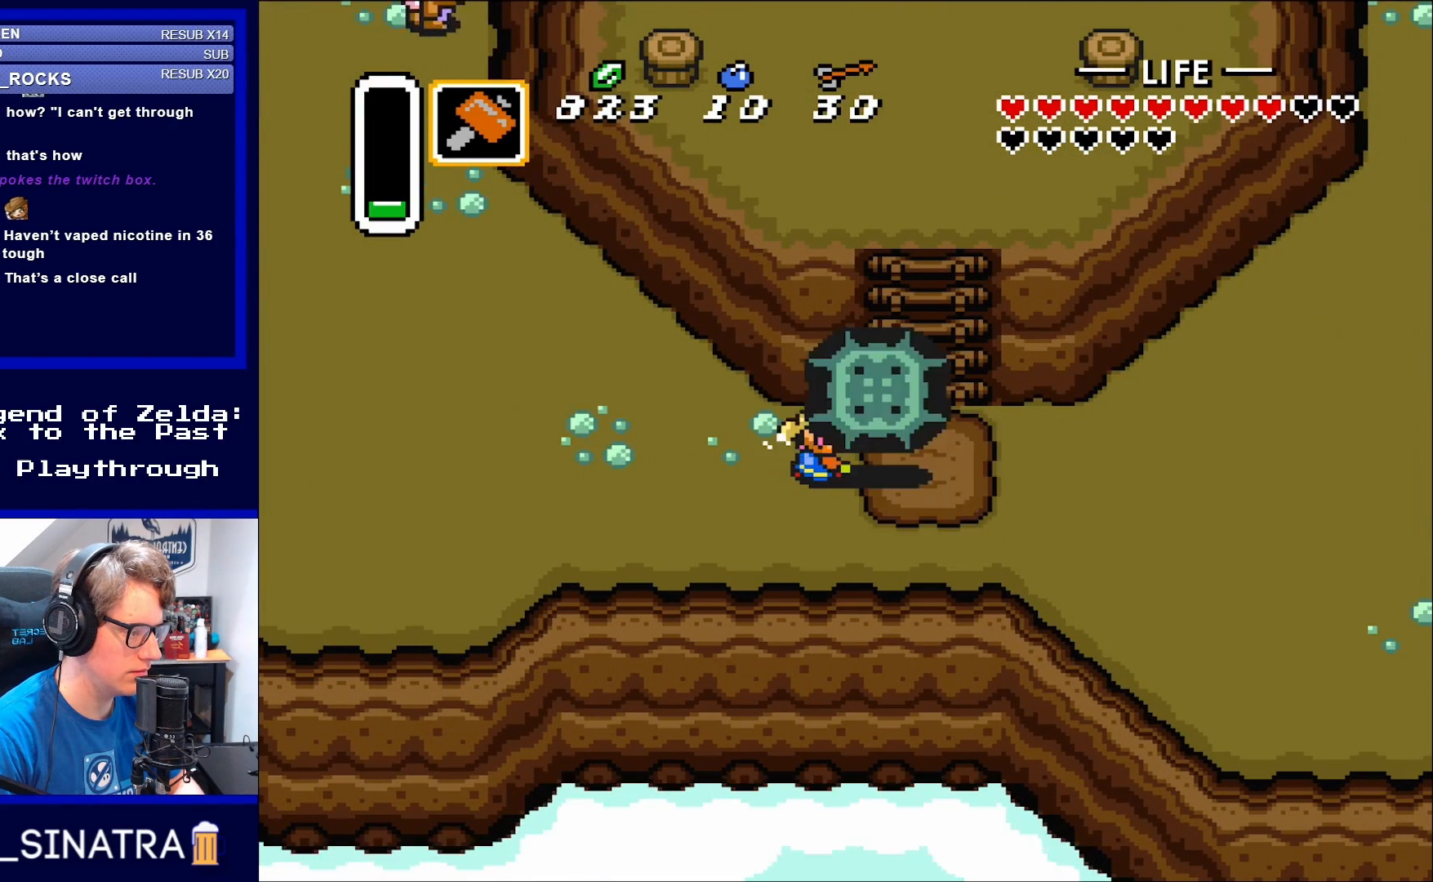
{"buttons": ["A", "DPAD_RIGHT"], "events": [[283, "DPAD_LEFT", "up"], [283, "DPAD_RIGHT", "down"], [333, "A", "up"], [483, "A", "down"]]}